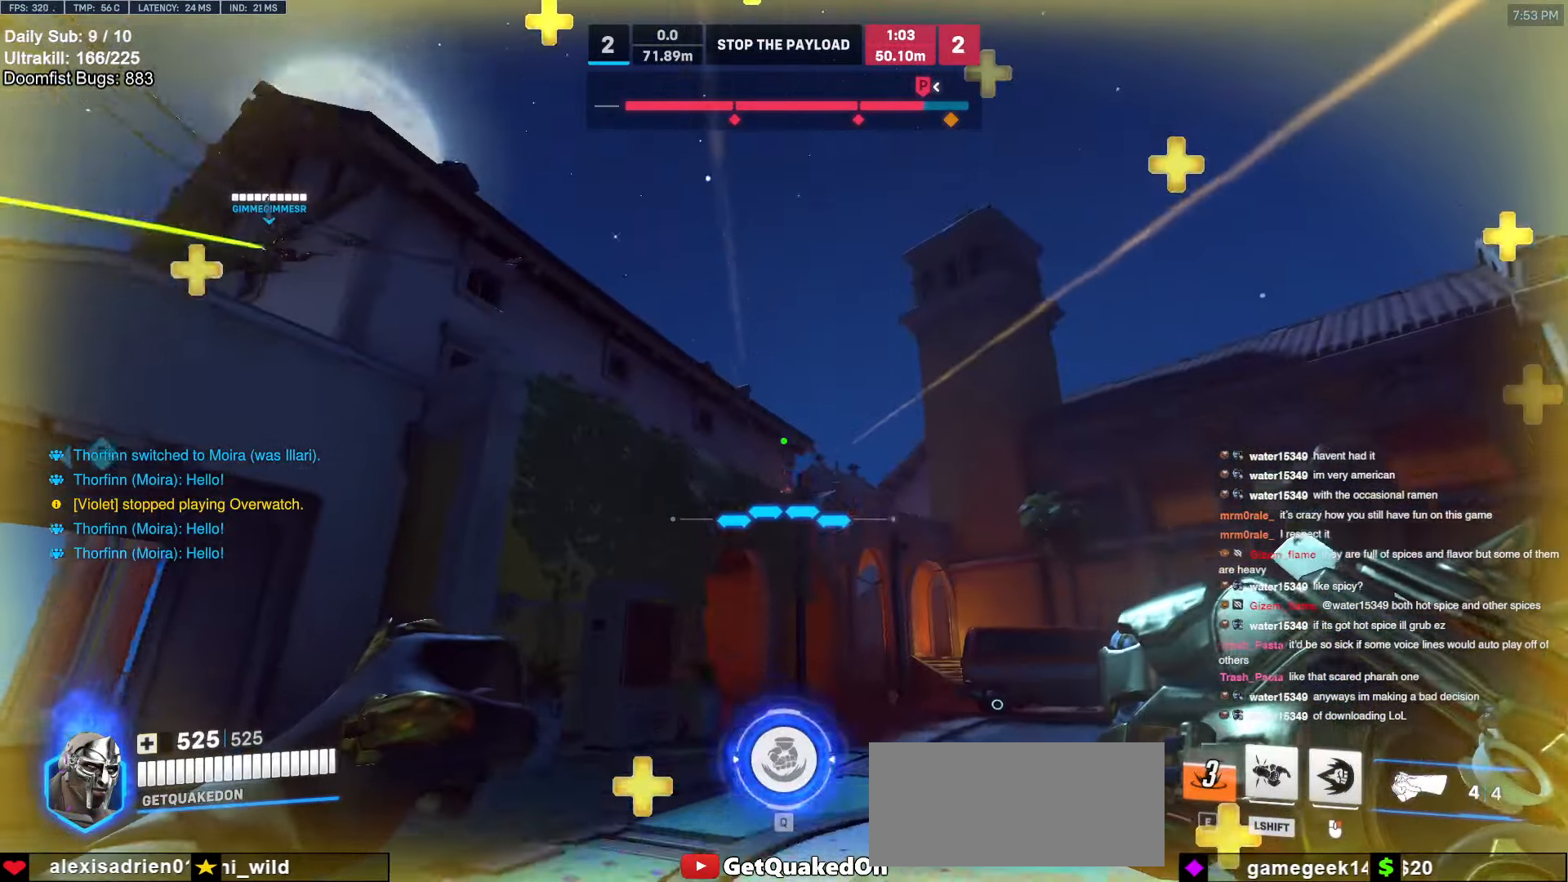
Gameplay with keyboard and mouse; each line is a JSON object with the keys and mouse buttons held at the frame after it. "events" lists presses ("down") and releases ("up") of "a", "ctrl", "d", "e", "f", "melee", "q", "r", "s", "shift", "space", "w", "mouse_left" and "mouse_right" between this image and that frame as [ms after this image, input, new state], when the widget could be followed in between. "mouse_left", "mouse_right" = the "left", "right" buttons of the "mouse" list. No other keys are recorded. Mouse movement is not recorded. Key names are as the overlay labels them; some are game actions (e.g. jump) rather than physical keys.
{"keys": ["e", "w"], "mouse": [], "events": [[16, "d", "up"], [300, "e", "down"], [400, "e", "up"], [483, "e", "down"]]}
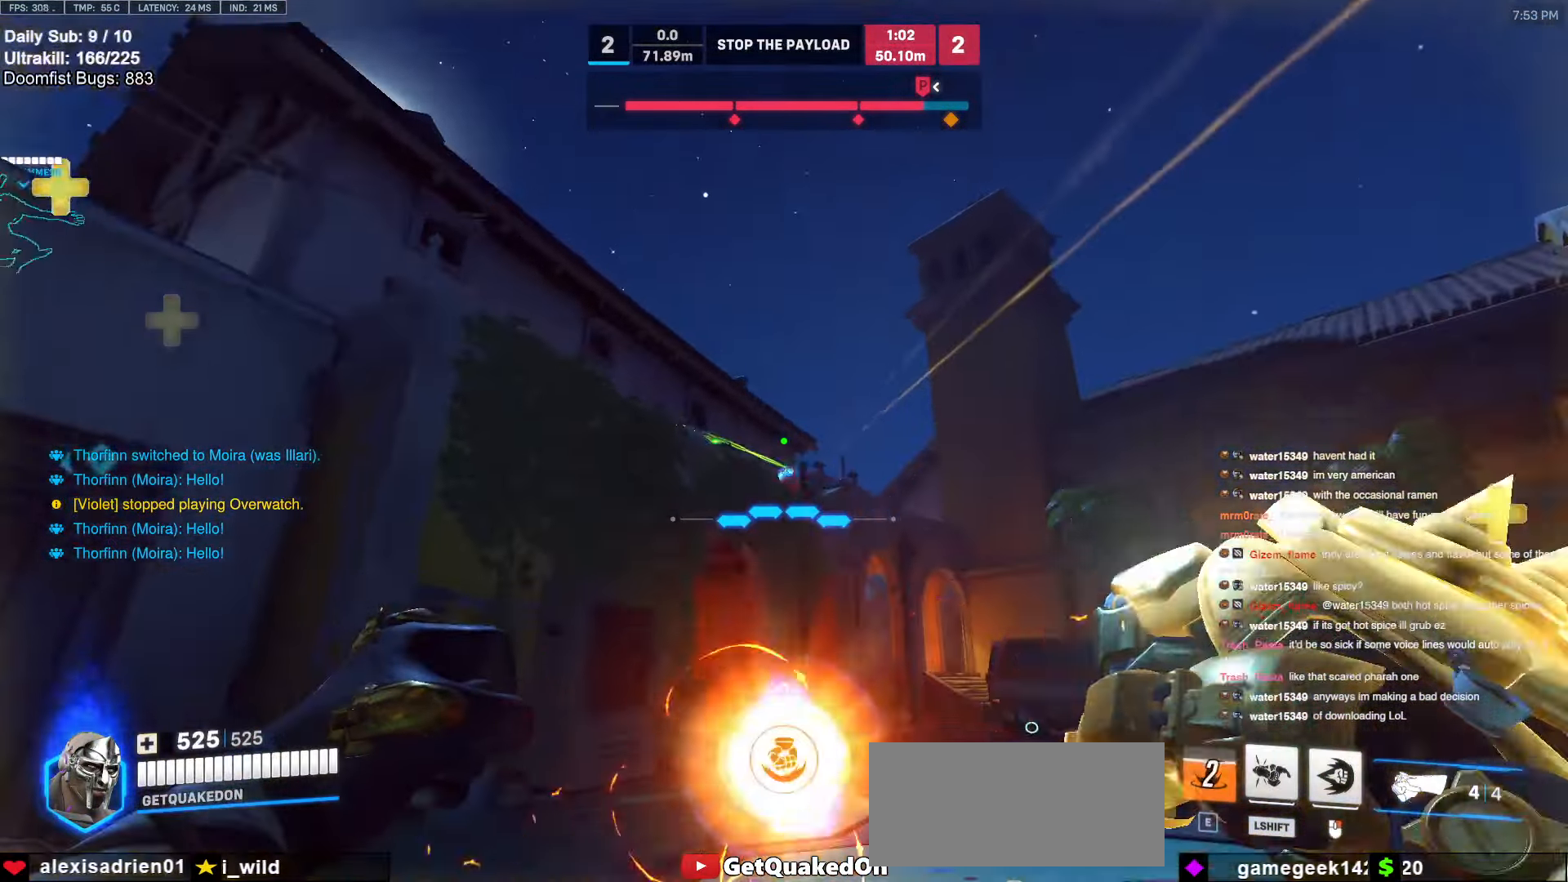
{"keys": ["d", "w"], "mouse": [], "events": [[83, "e", "up"], [133, "e", "down"], [216, "e", "up"], [450, "d", "down"]]}
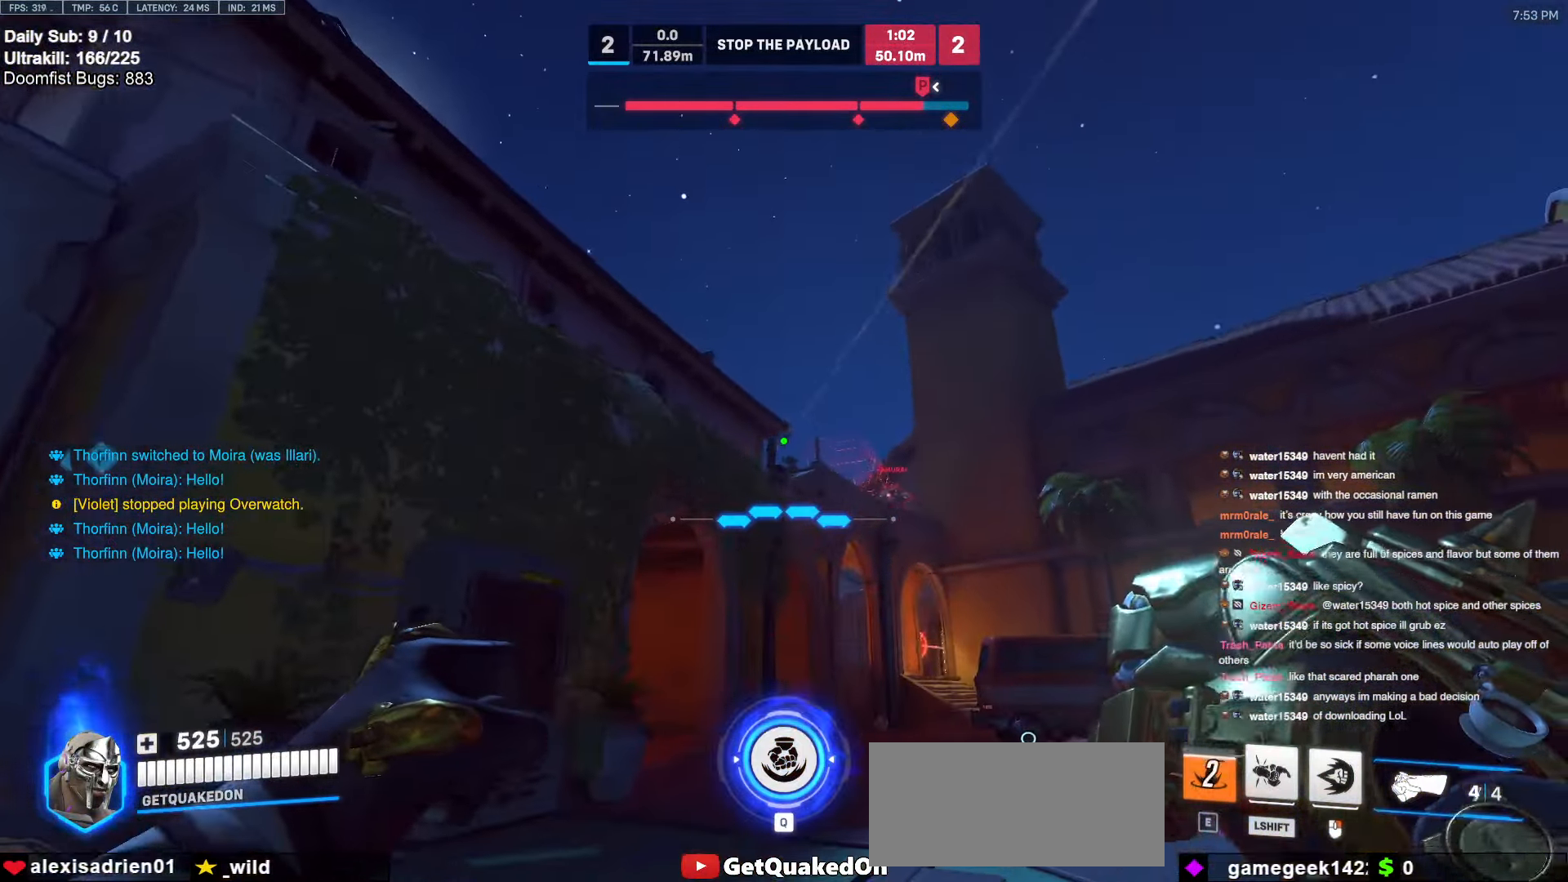
{"keys": ["w"], "mouse": [], "events": [[183, "d", "up"], [383, "mouse_left", "down"], [466, "mouse_left", "up"]]}
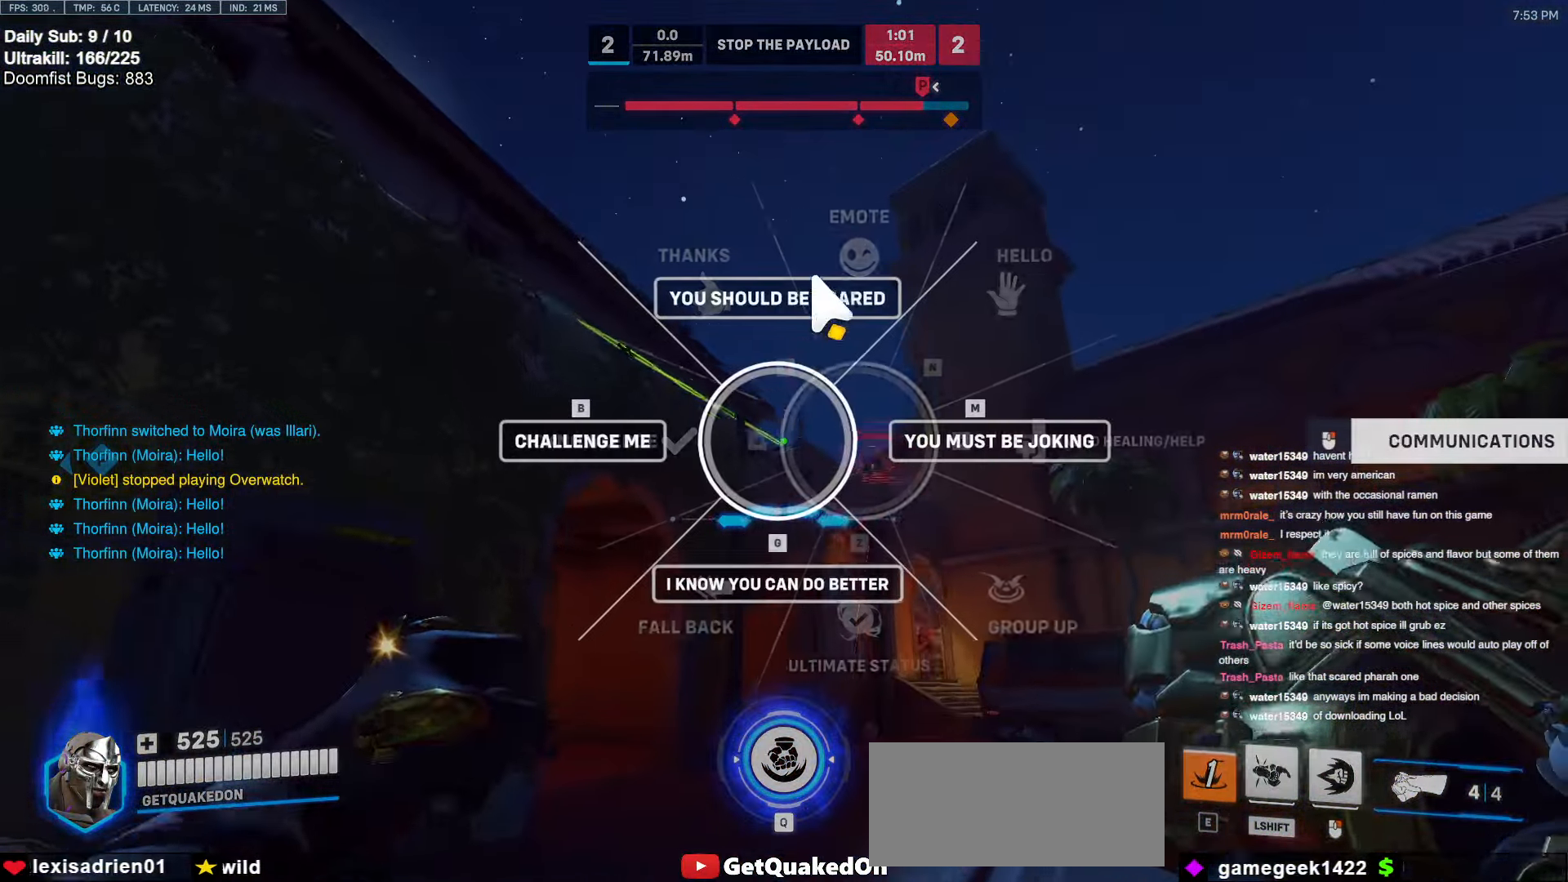
{"keys": ["w"], "mouse": [], "events": [[116, "space", "down"], [200, "space", "up"]]}
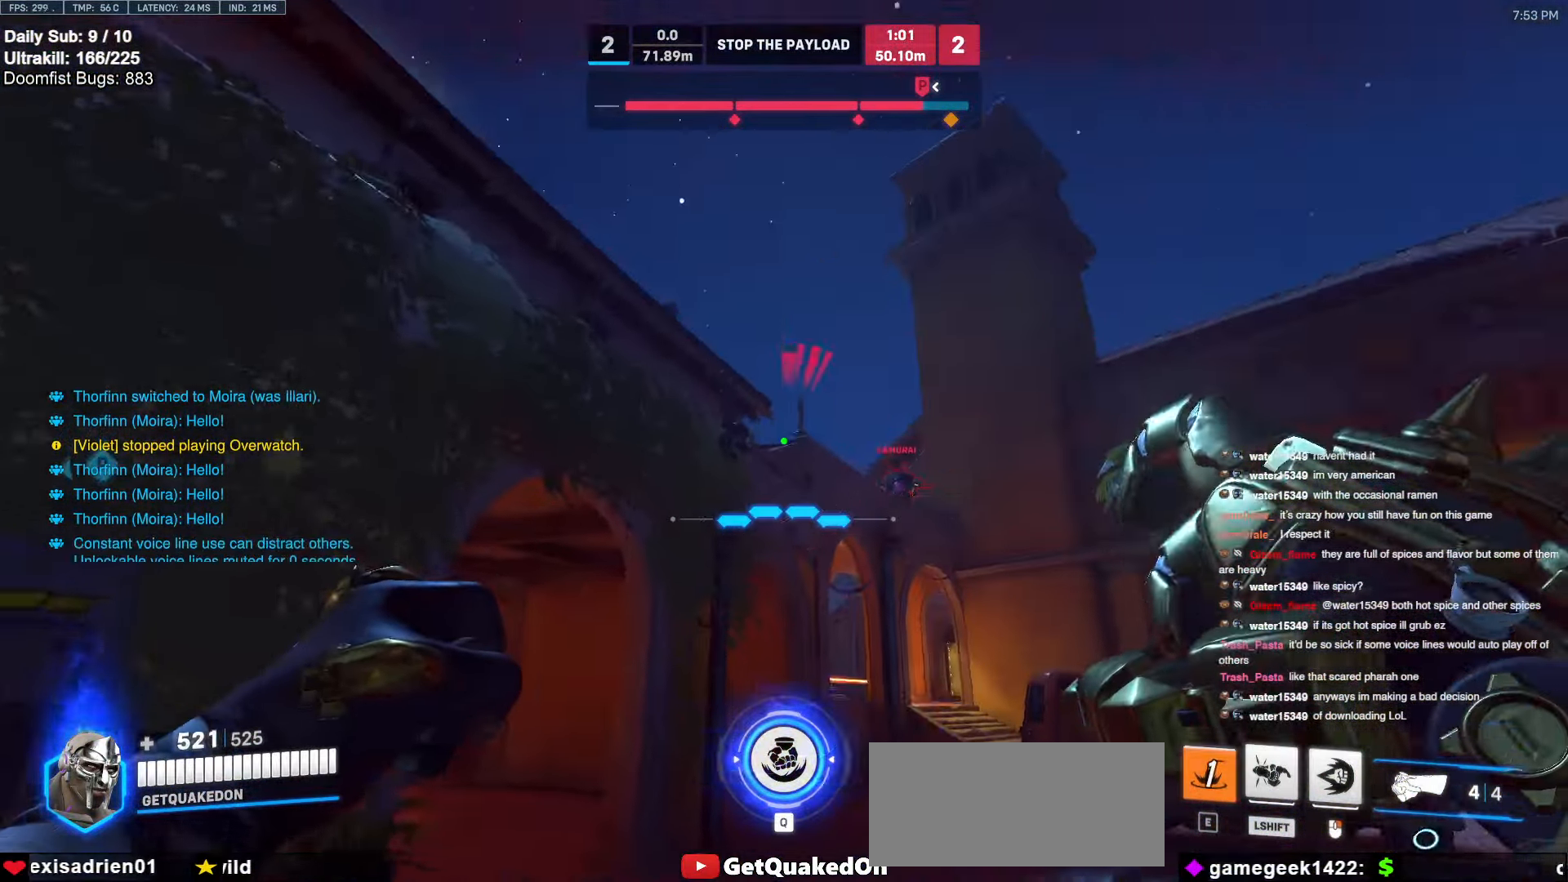
{"keys": ["e", "w"], "mouse": [], "events": [[33, "d", "down"], [216, "d", "up"], [450, "e", "down"]]}
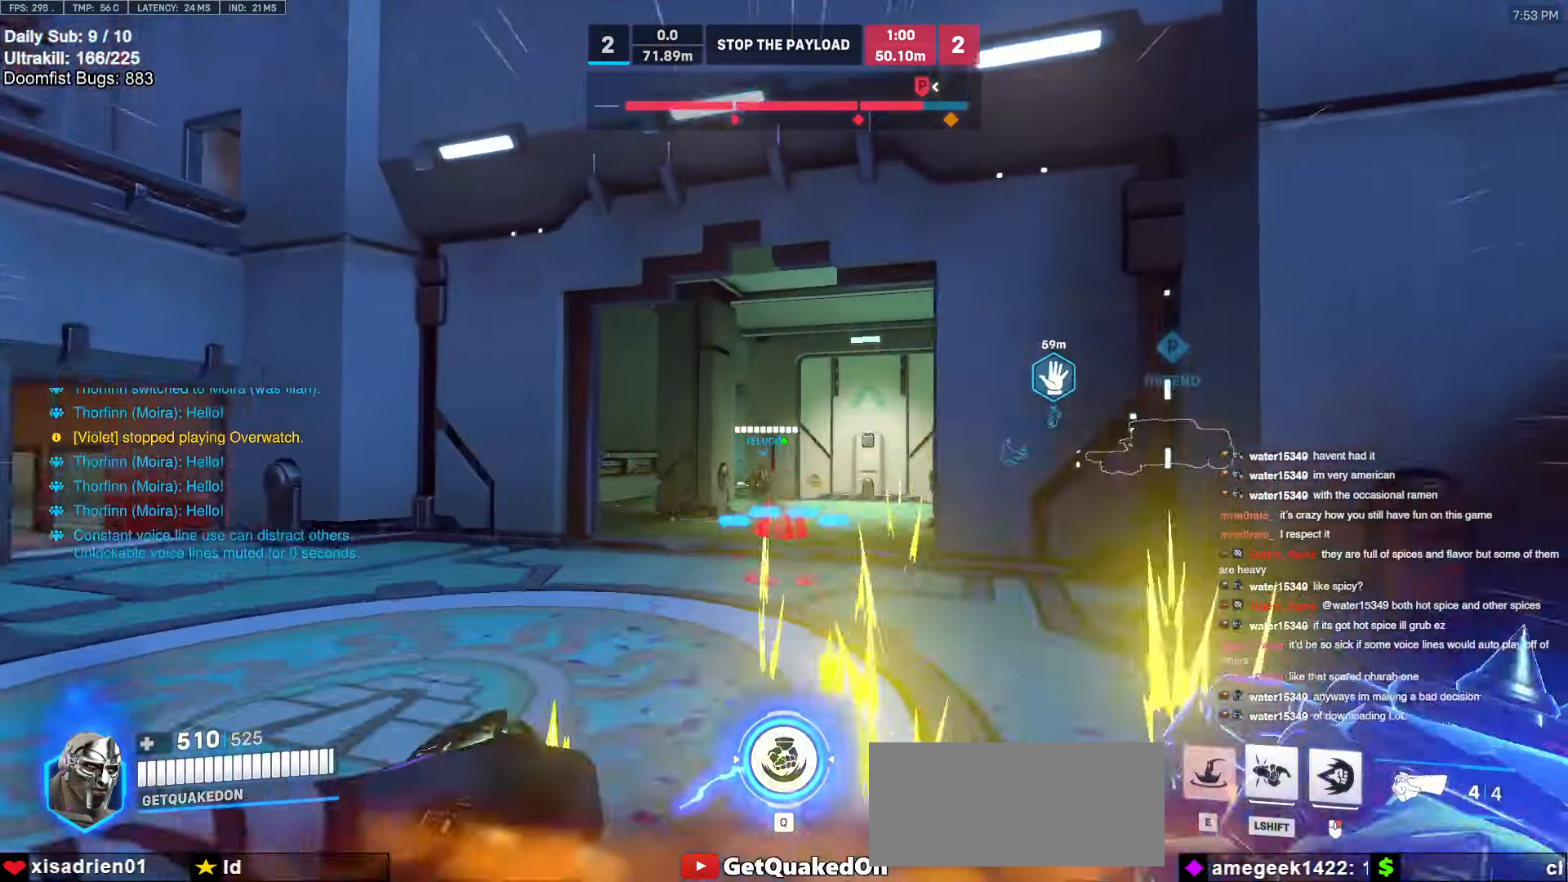
{"keys": ["e", "space", "w"], "mouse": [], "events": [[50, "e", "up"], [150, "e", "down"], [233, "e", "up"], [333, "e", "down"], [383, "e", "up"], [433, "space", "down"], [466, "e", "down"]]}
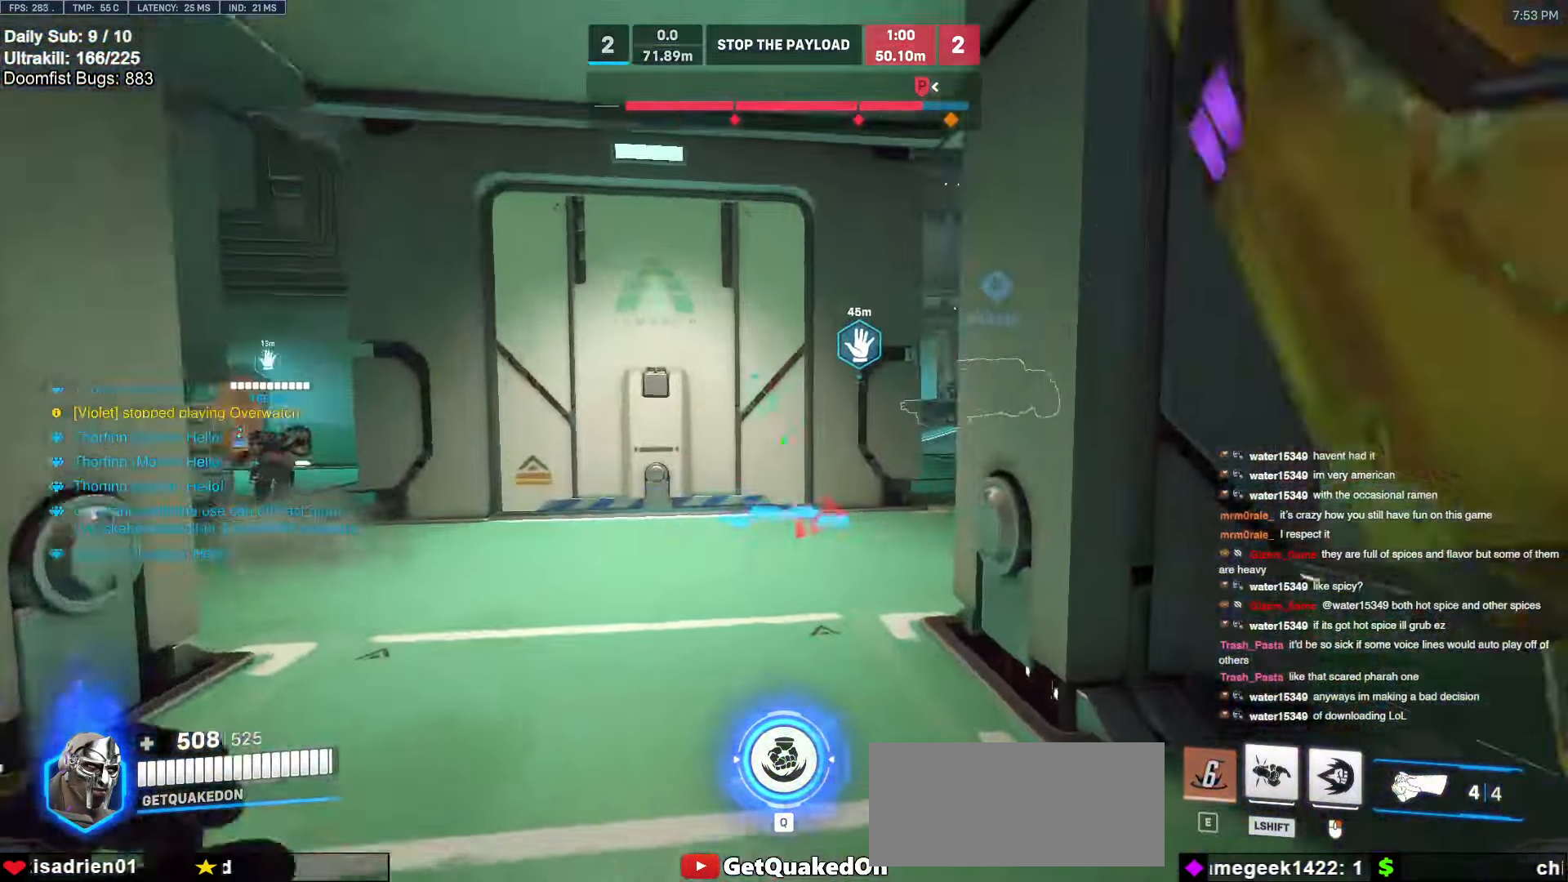
{"keys": ["w"], "mouse": ["right"], "events": [[66, "e", "up"], [349, "mouse_right", "down"], [399, "space", "up"]]}
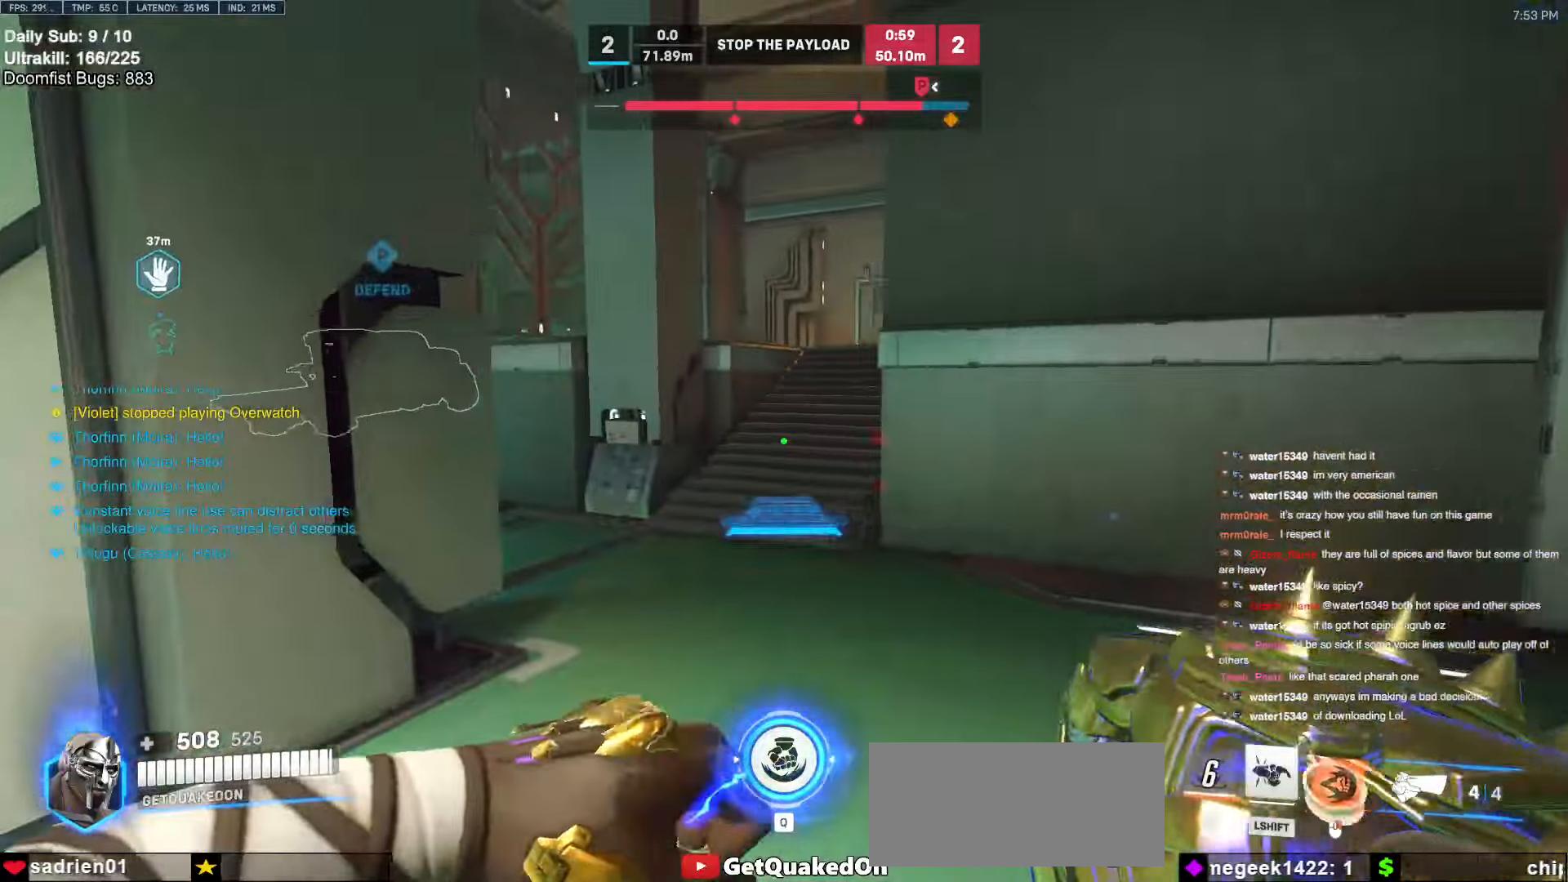
{"keys": ["space", "w"], "mouse": [], "events": [[184, "mouse_right", "up"], [217, "space", "down"], [267, "space", "up"], [367, "space", "down"], [417, "space", "up"], [500, "space", "down"]]}
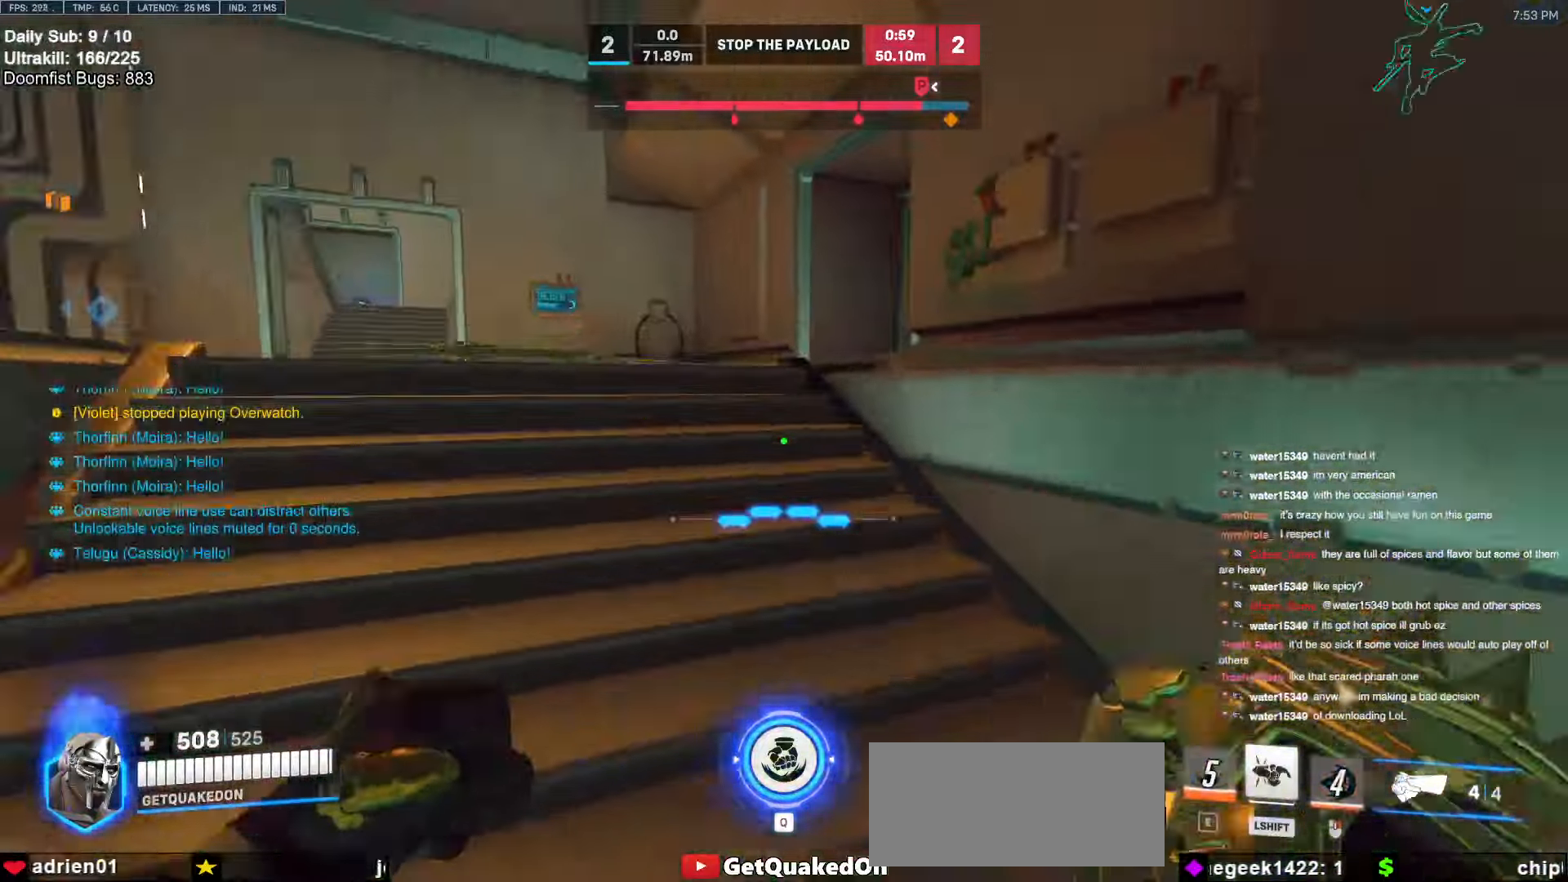
{"keys": ["space", "w"], "mouse": [], "events": [[50, "space", "up"], [384, "space", "down"]]}
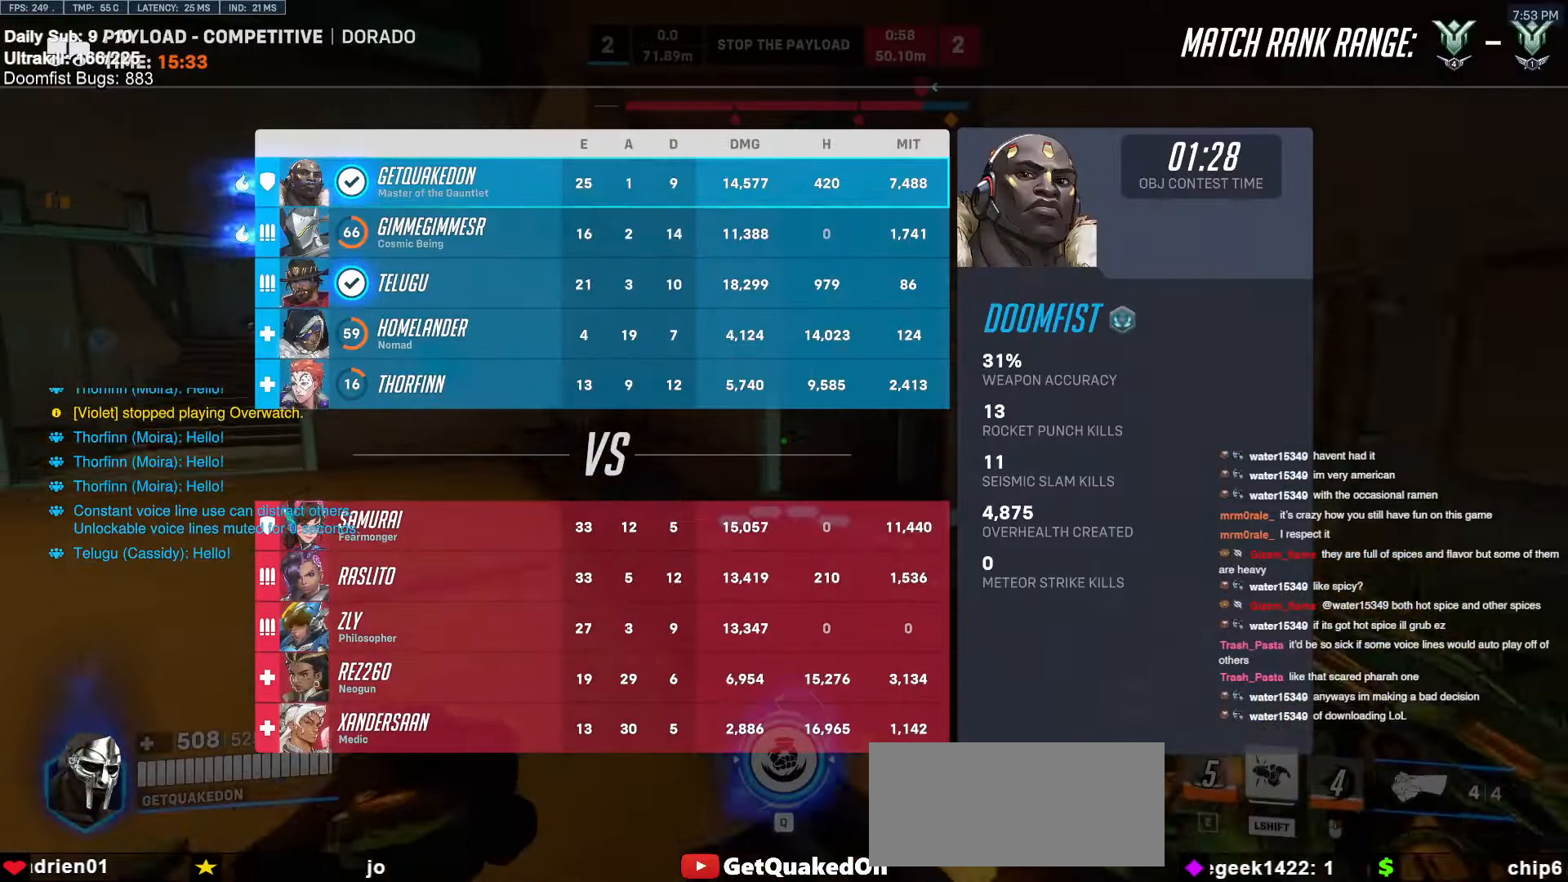
{"keys": ["a", "w"], "mouse": [], "events": [[17, "r", "down"], [17, "space", "up"], [167, "r", "up"], [400, "a", "down"]]}
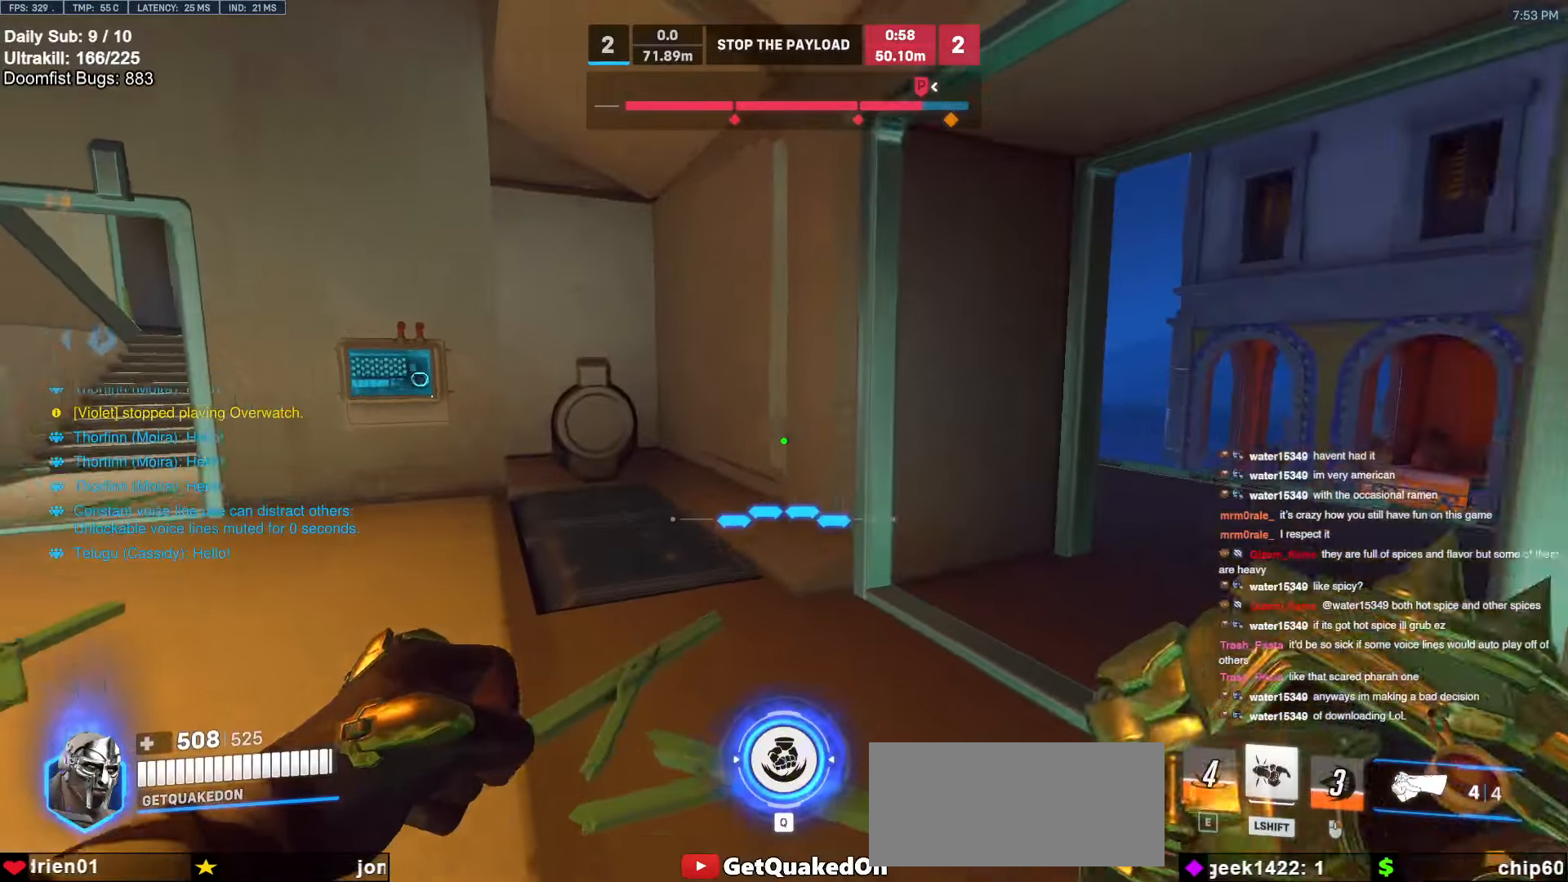
{"keys": ["w"], "mouse": [], "events": [[34, "a", "up"], [217, "space", "down"], [367, "space", "up"], [417, "r", "down"], [500, "r", "up"]]}
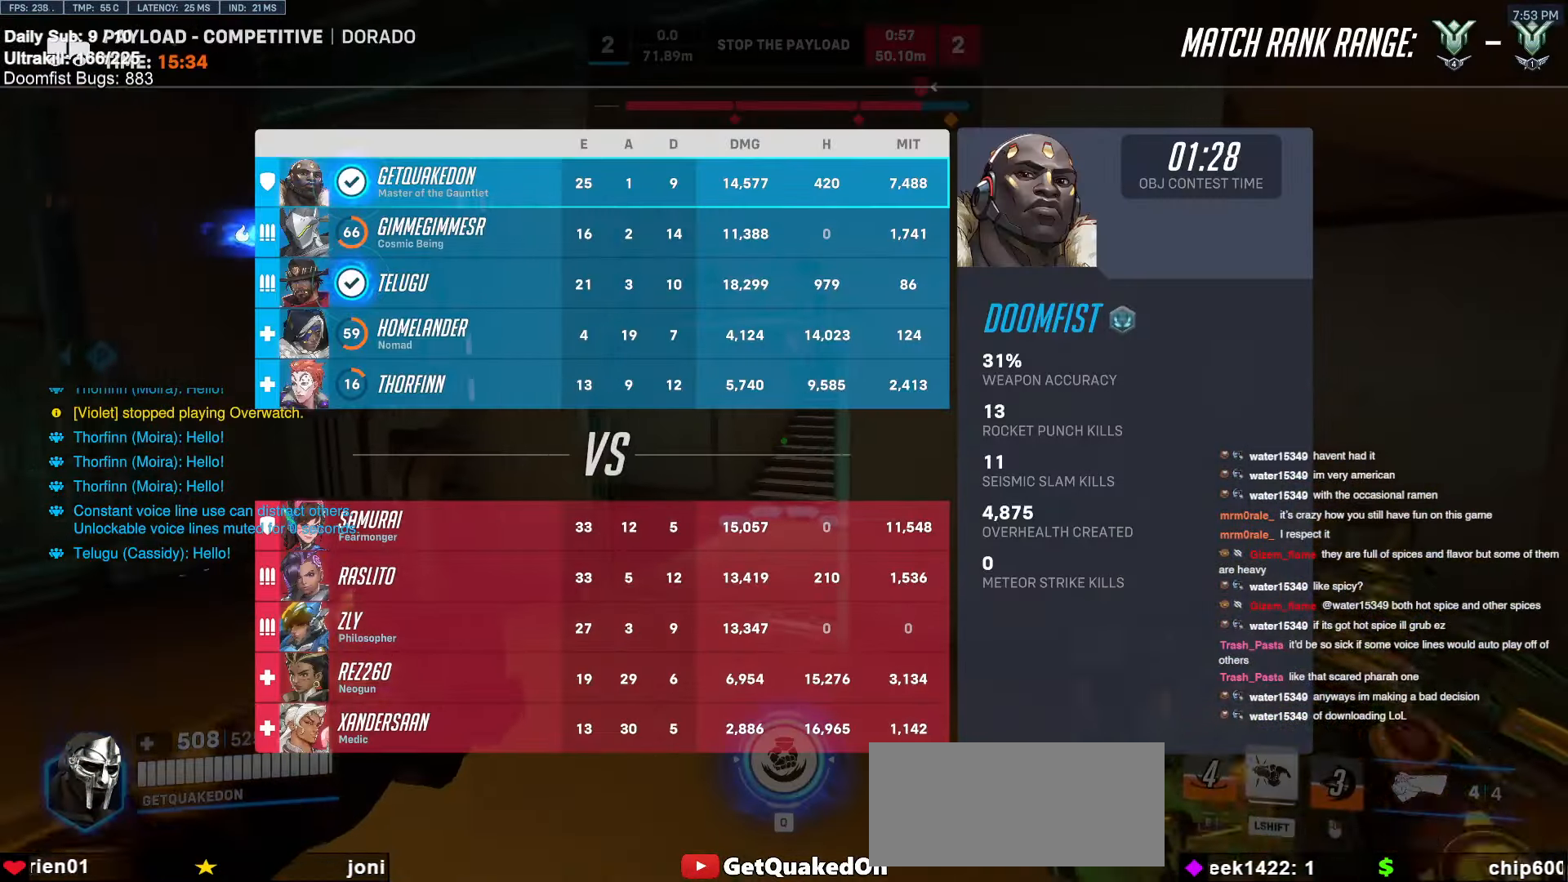
{"keys": ["d", "w"], "mouse": [], "events": [[234, "d", "down"]]}
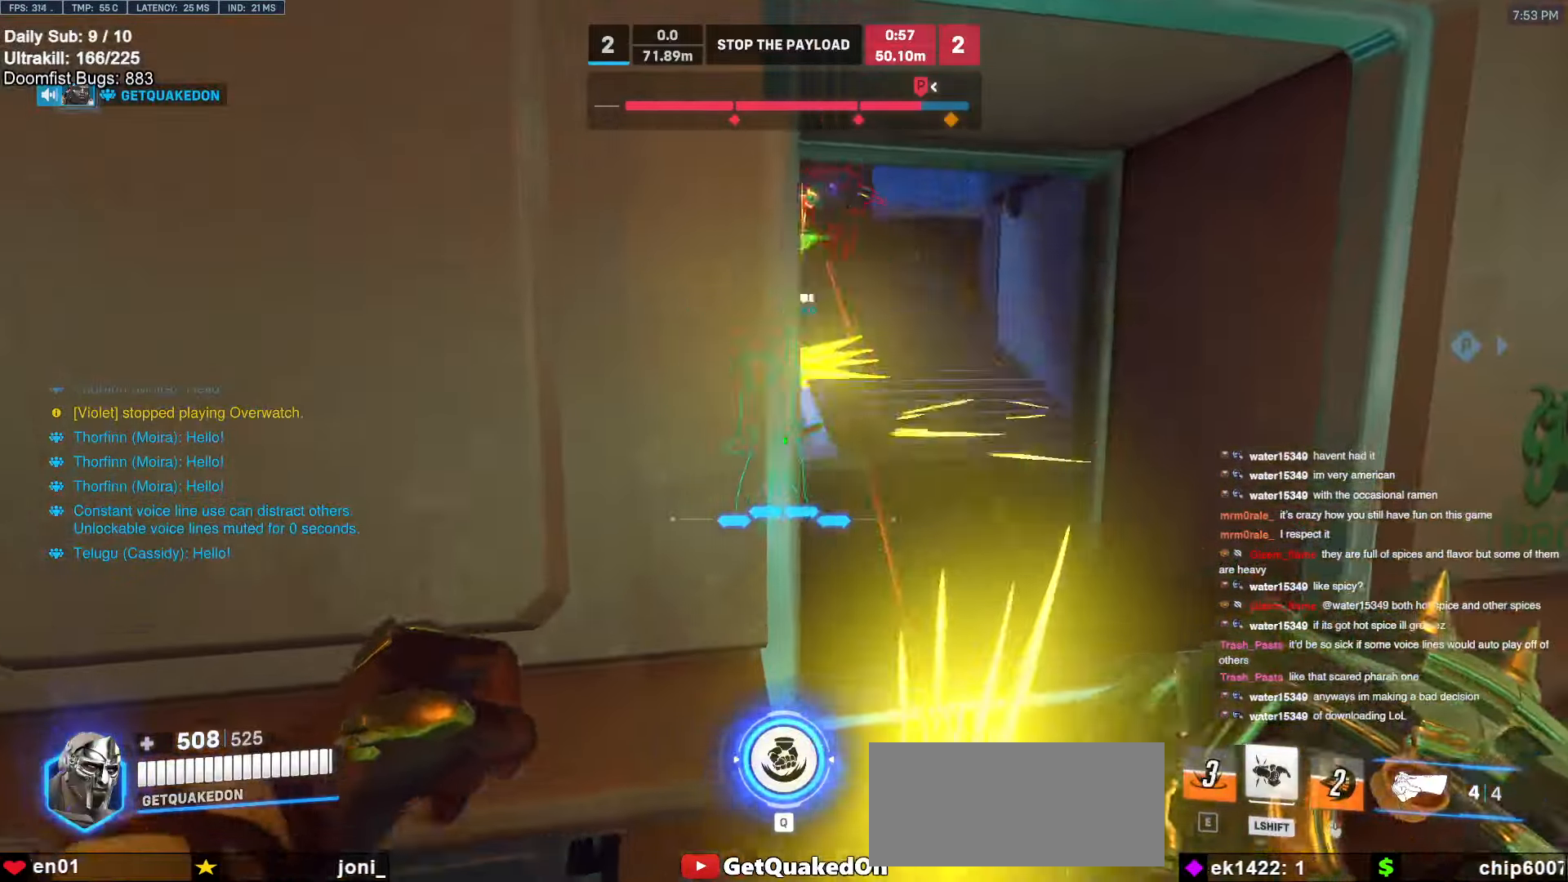
{"keys": ["w"], "mouse": [], "events": [[250, "w", "up"], [300, "mouse_left", "down"], [350, "a", "down"], [350, "d", "up"], [350, "w", "down"], [450, "mouse_left", "up"], [484, "a", "up"]]}
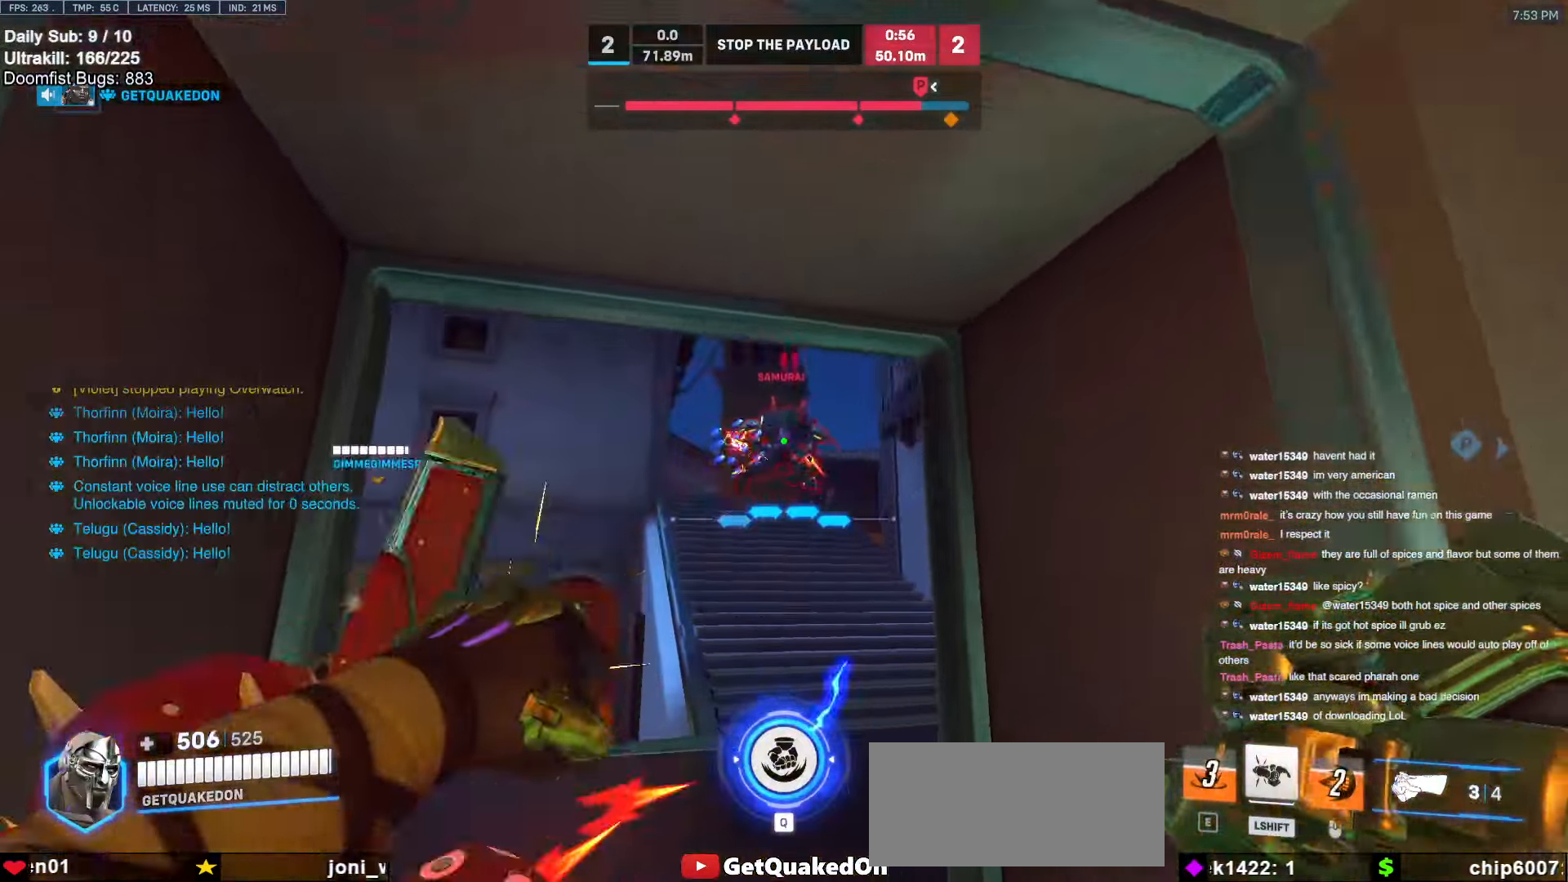
{"keys": ["d", "s"], "mouse": ["left"], "events": [[34, "mouse_left", "down"], [84, "a", "down"], [184, "a", "up"], [217, "mouse_left", "up"], [317, "w", "up"], [367, "d", "down"], [367, "mouse_left", "down"], [417, "s", "down"]]}
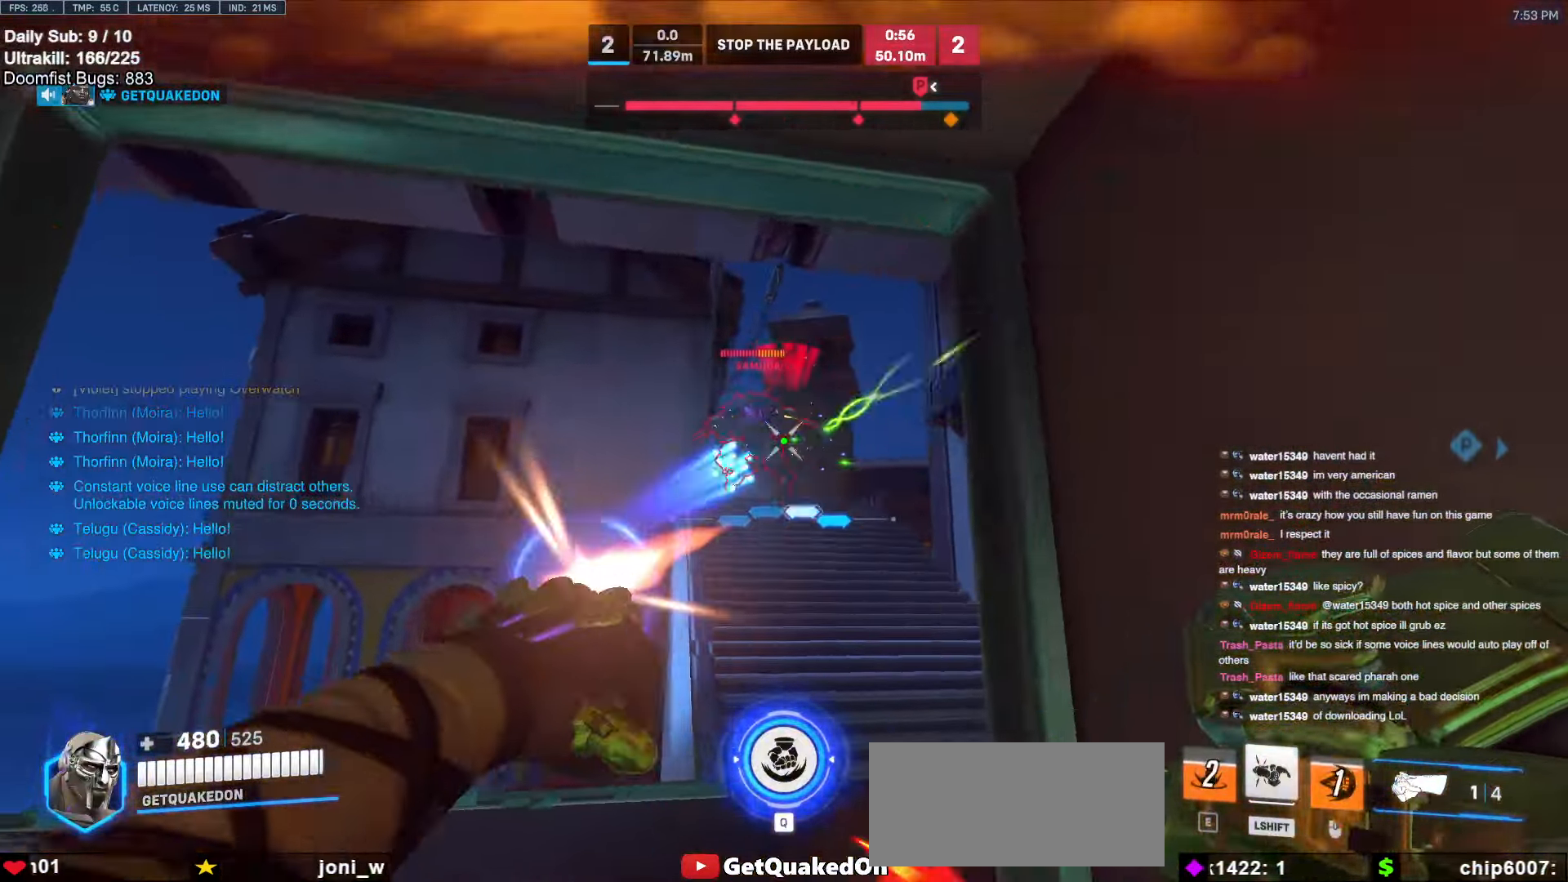
{"keys": ["d", "w"], "mouse": [], "events": [[100, "mouse_left", "up"], [150, "space", "down"], [184, "mouse_left", "down"], [234, "s", "up"], [284, "space", "up"], [334, "mouse_left", "up"], [434, "w", "down"]]}
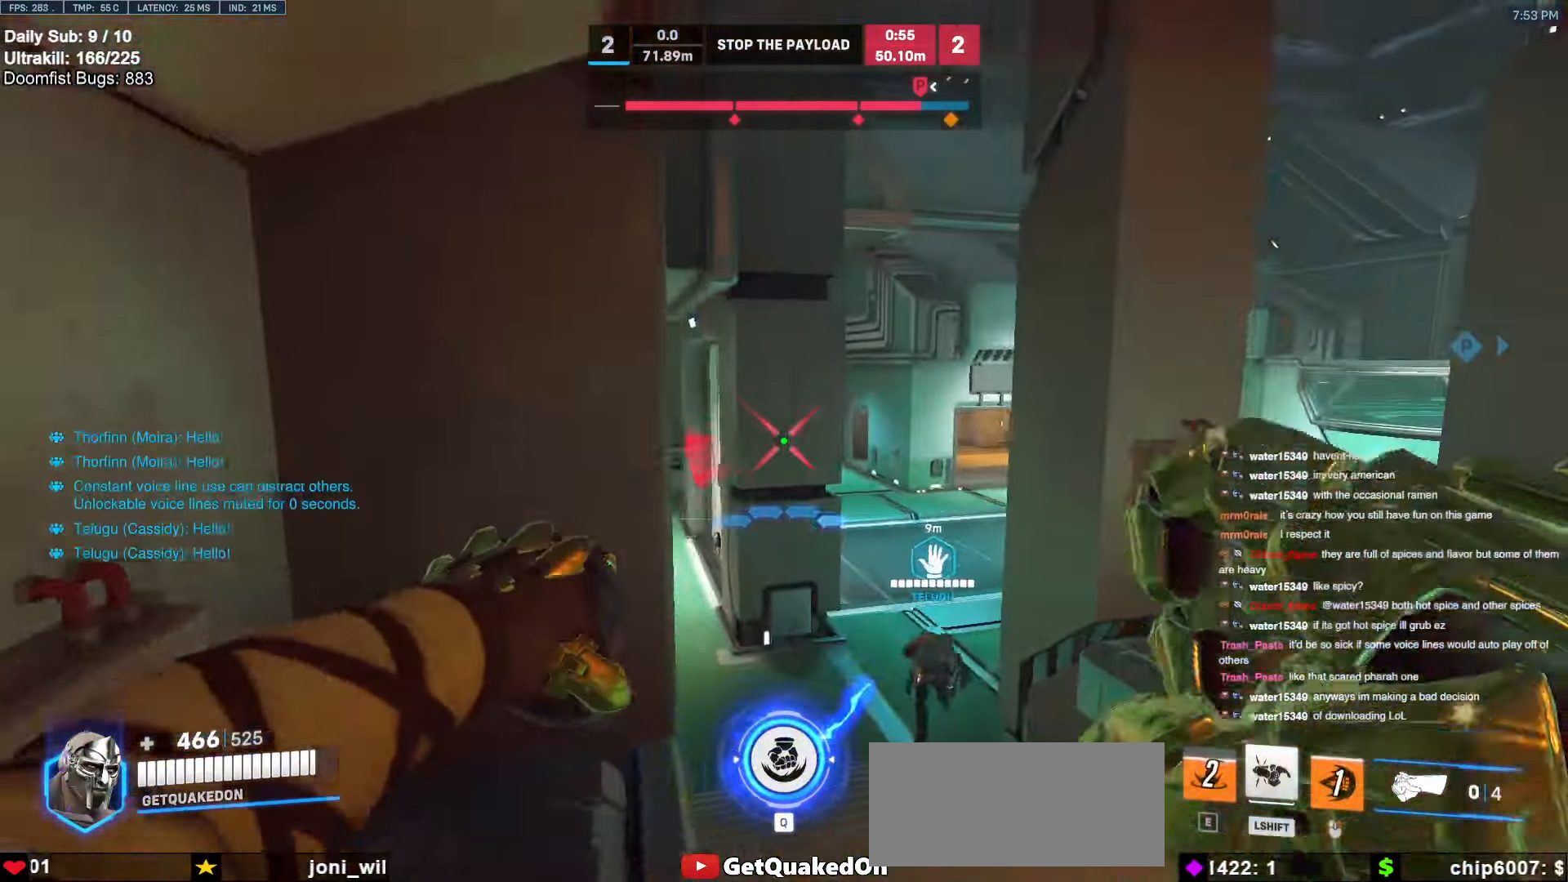
{"keys": ["a", "w"], "mouse": [], "events": [[400, "d", "up"], [450, "a", "down"]]}
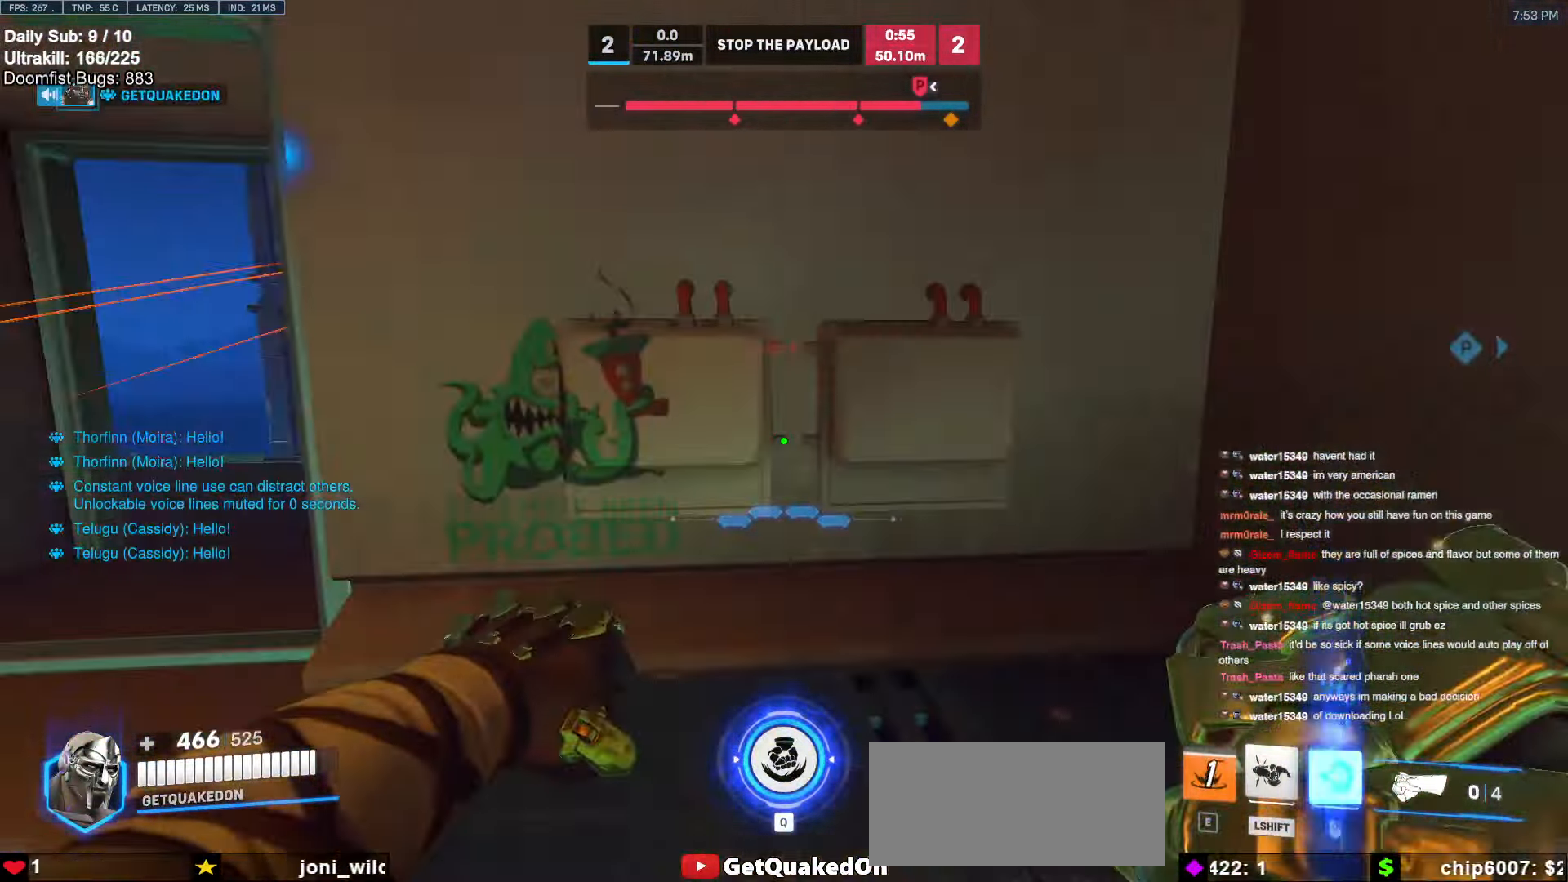
{"keys": ["a"], "mouse": [], "events": [[317, "w", "up"], [367, "w", "down"], [500, "w", "up"]]}
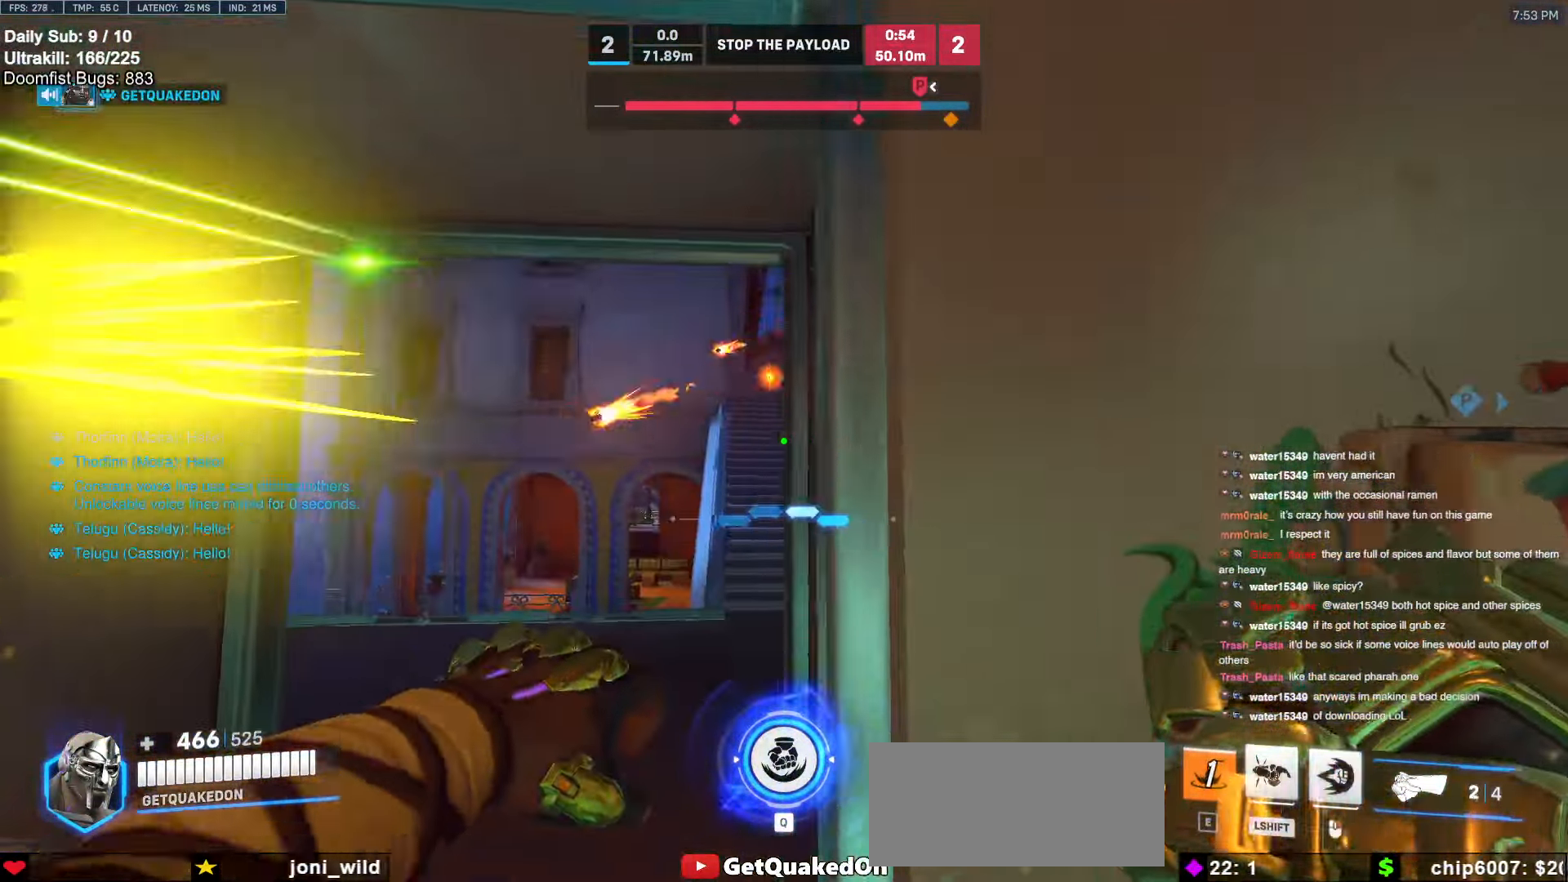
{"keys": ["space", "w"], "mouse": [], "events": [[150, "a", "up"], [150, "d", "down"], [150, "mouse_left", "down"], [150, "s", "down"], [200, "d", "up"], [200, "s", "up"], [234, "a", "down"], [284, "mouse_left", "up"], [284, "shift", "down"], [334, "a", "up"], [467, "shift", "up"], [467, "space", "down"], [467, "w", "down"]]}
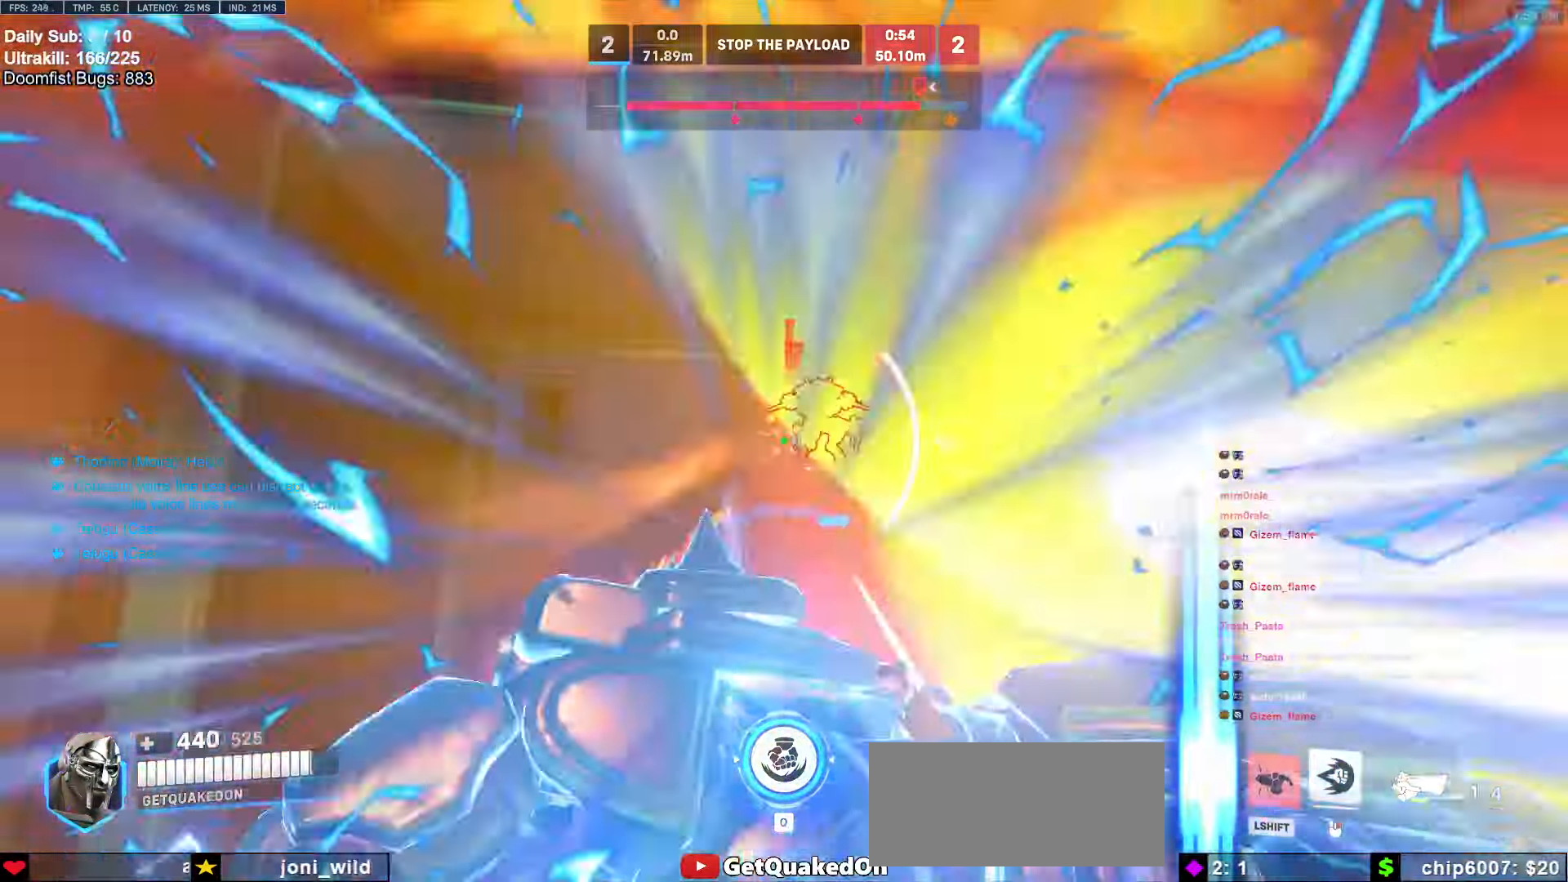
{"keys": ["d", "s"], "mouse": [], "events": [[17, "space", "up"], [167, "w", "up"], [200, "d", "down"], [350, "s", "down"]]}
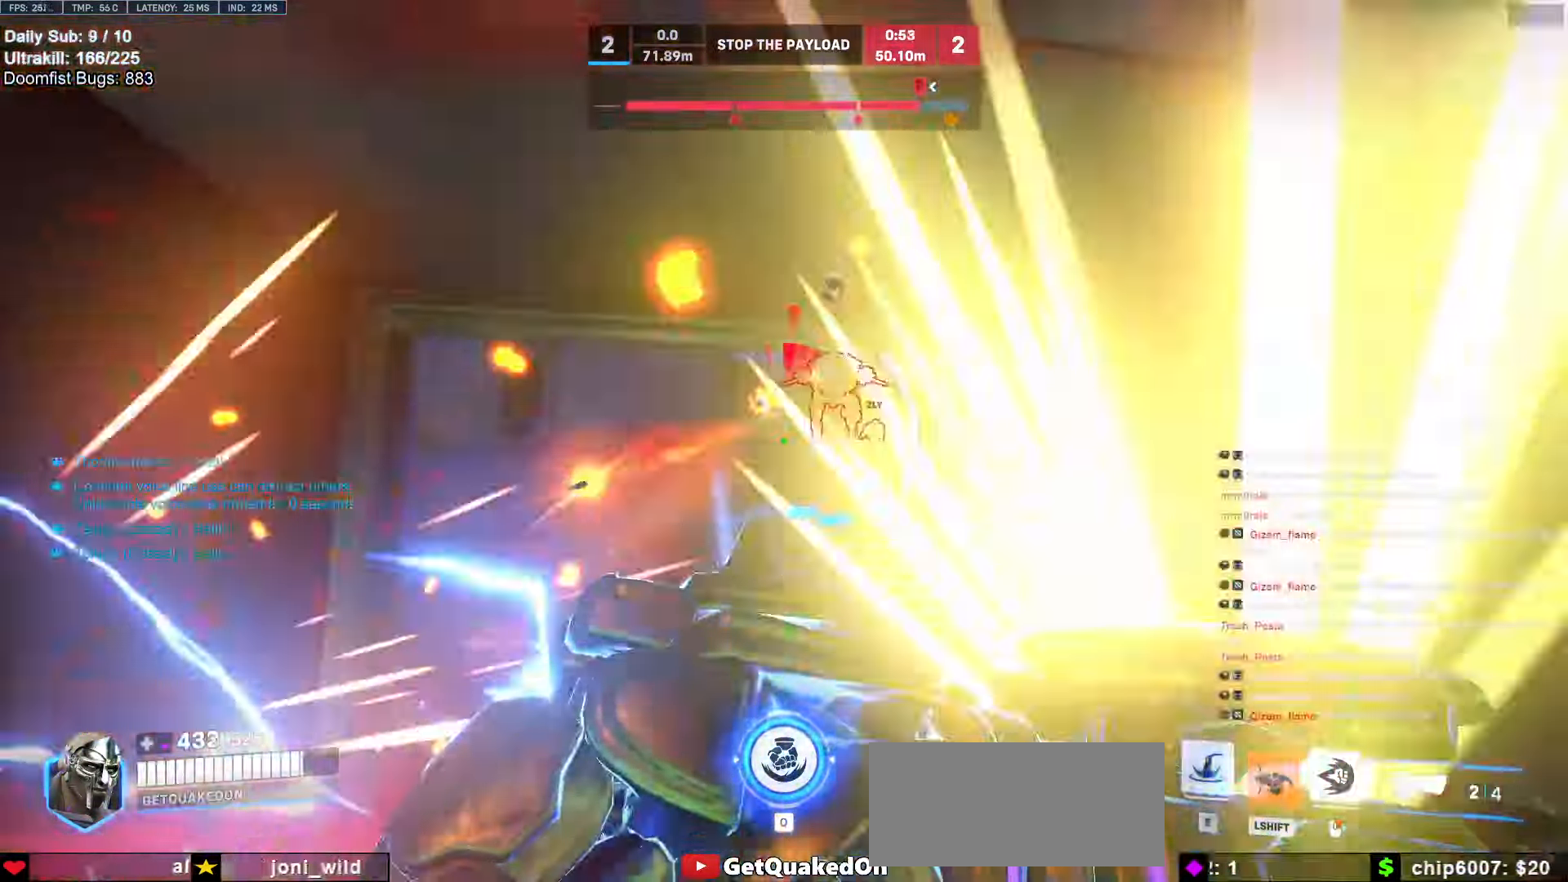
{"keys": ["d", "shift", "w"], "mouse": [], "events": [[184, "s", "up"], [367, "space", "down"], [417, "shift", "down"], [467, "space", "up"], [467, "w", "down"]]}
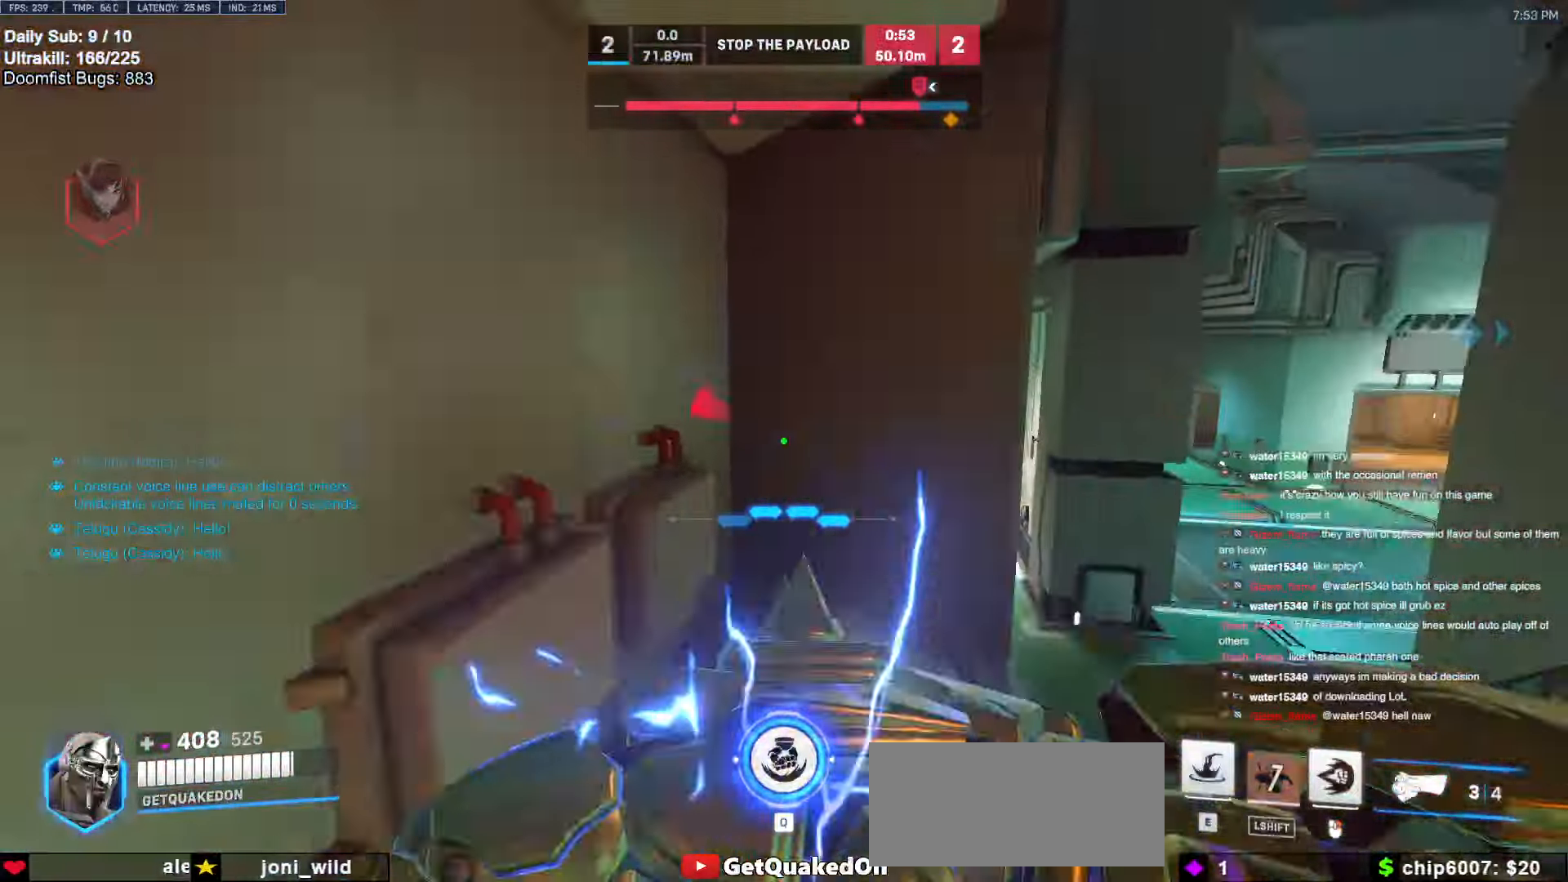
{"keys": ["d", "w"], "mouse": [], "events": [[50, "shift", "up"]]}
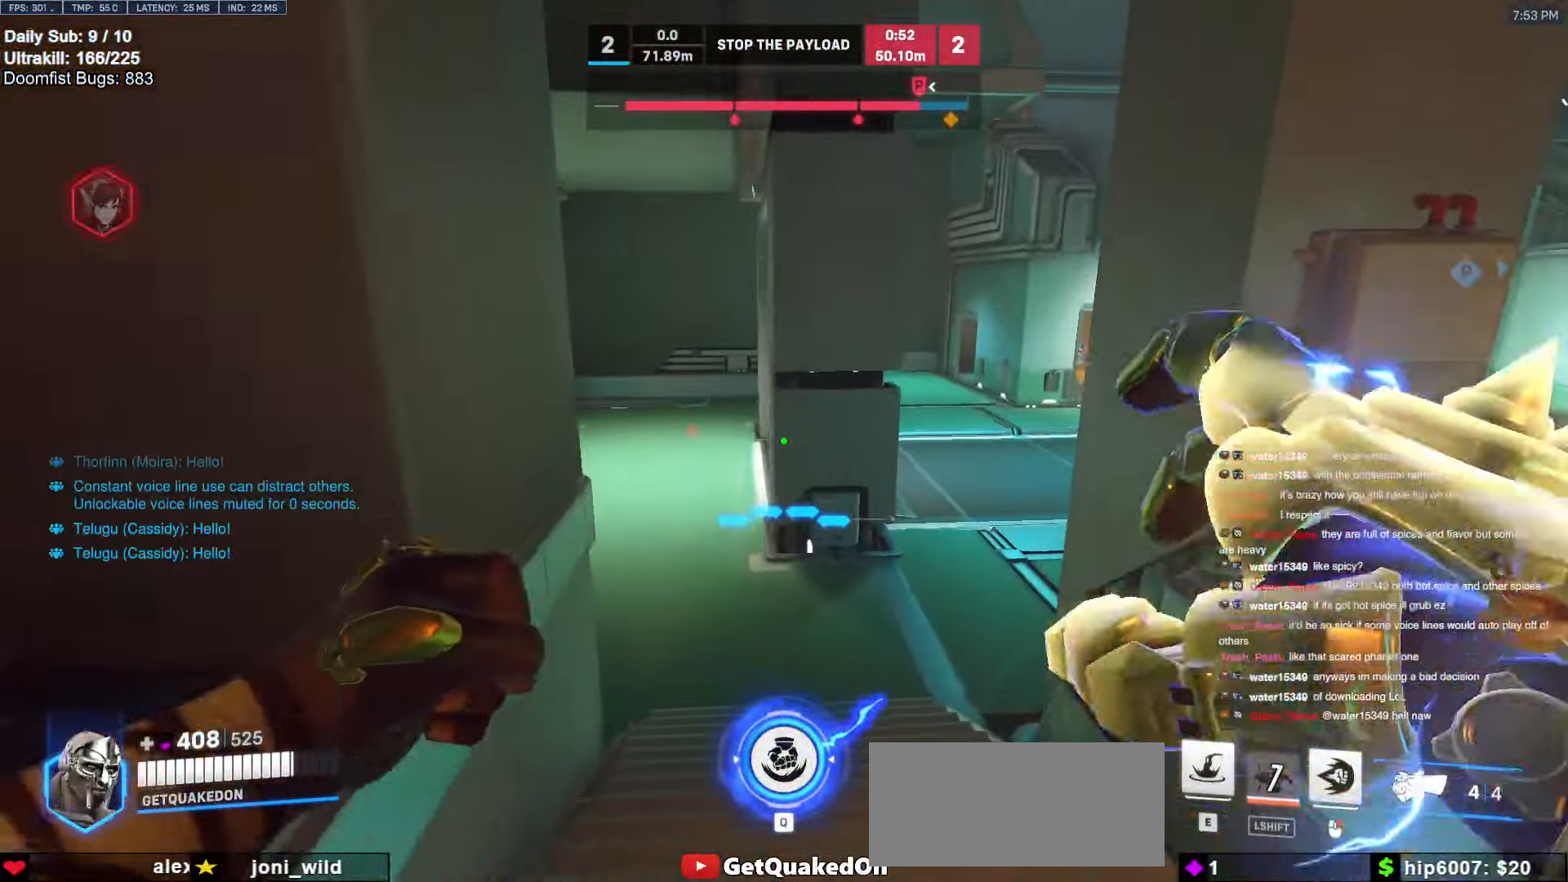
{"keys": ["d", "w"], "mouse": [], "events": [[250, "space", "down"], [350, "space", "up"]]}
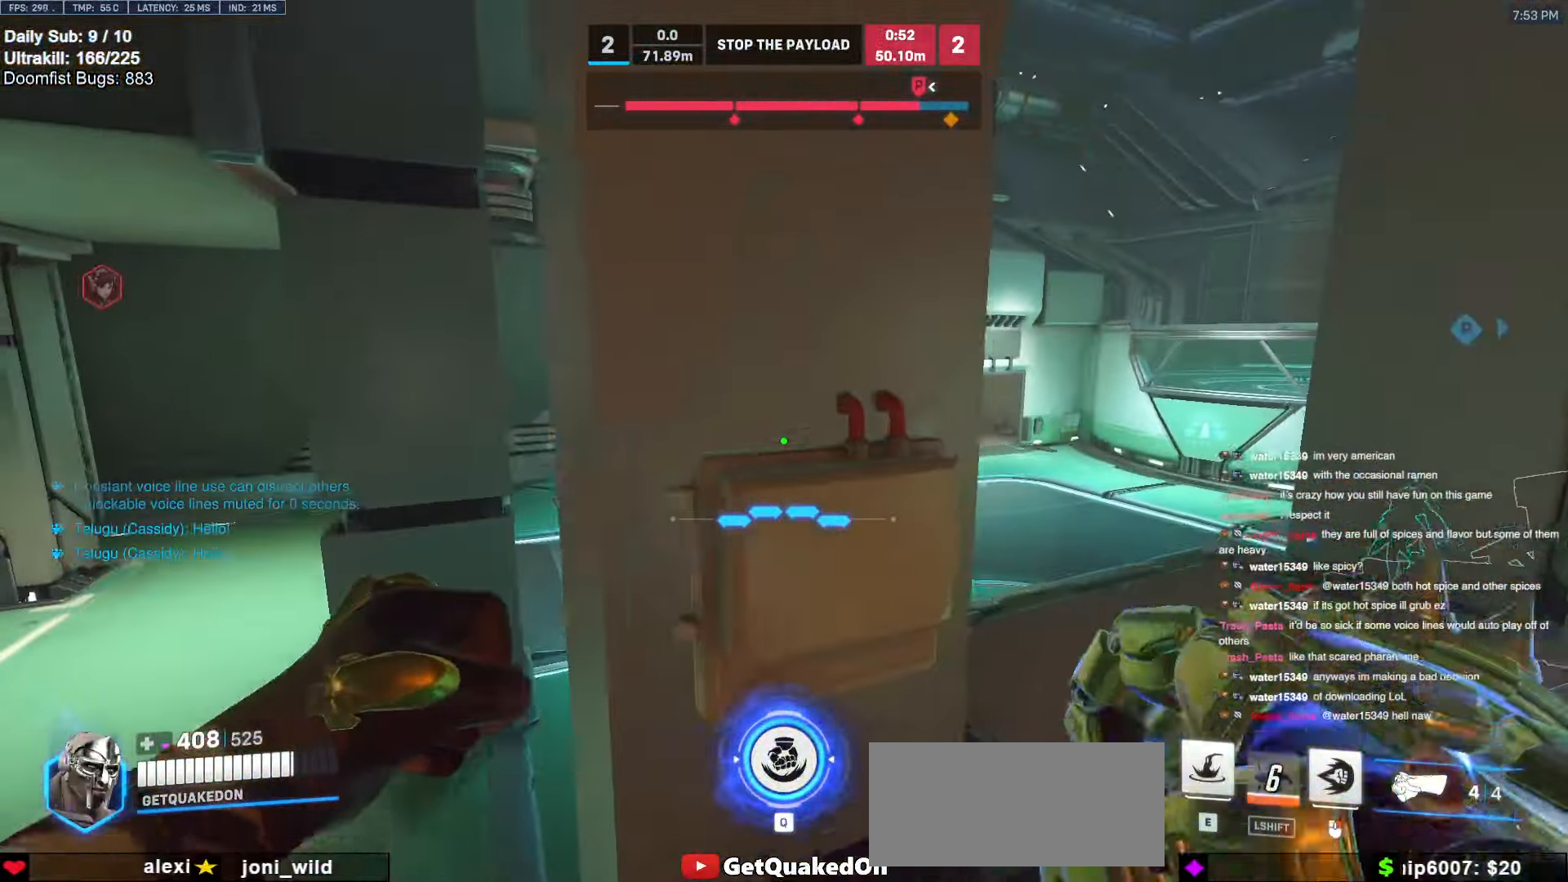
{"keys": ["a"], "mouse": [], "events": [[317, "a", "down"], [367, "d", "up"], [367, "w", "up"]]}
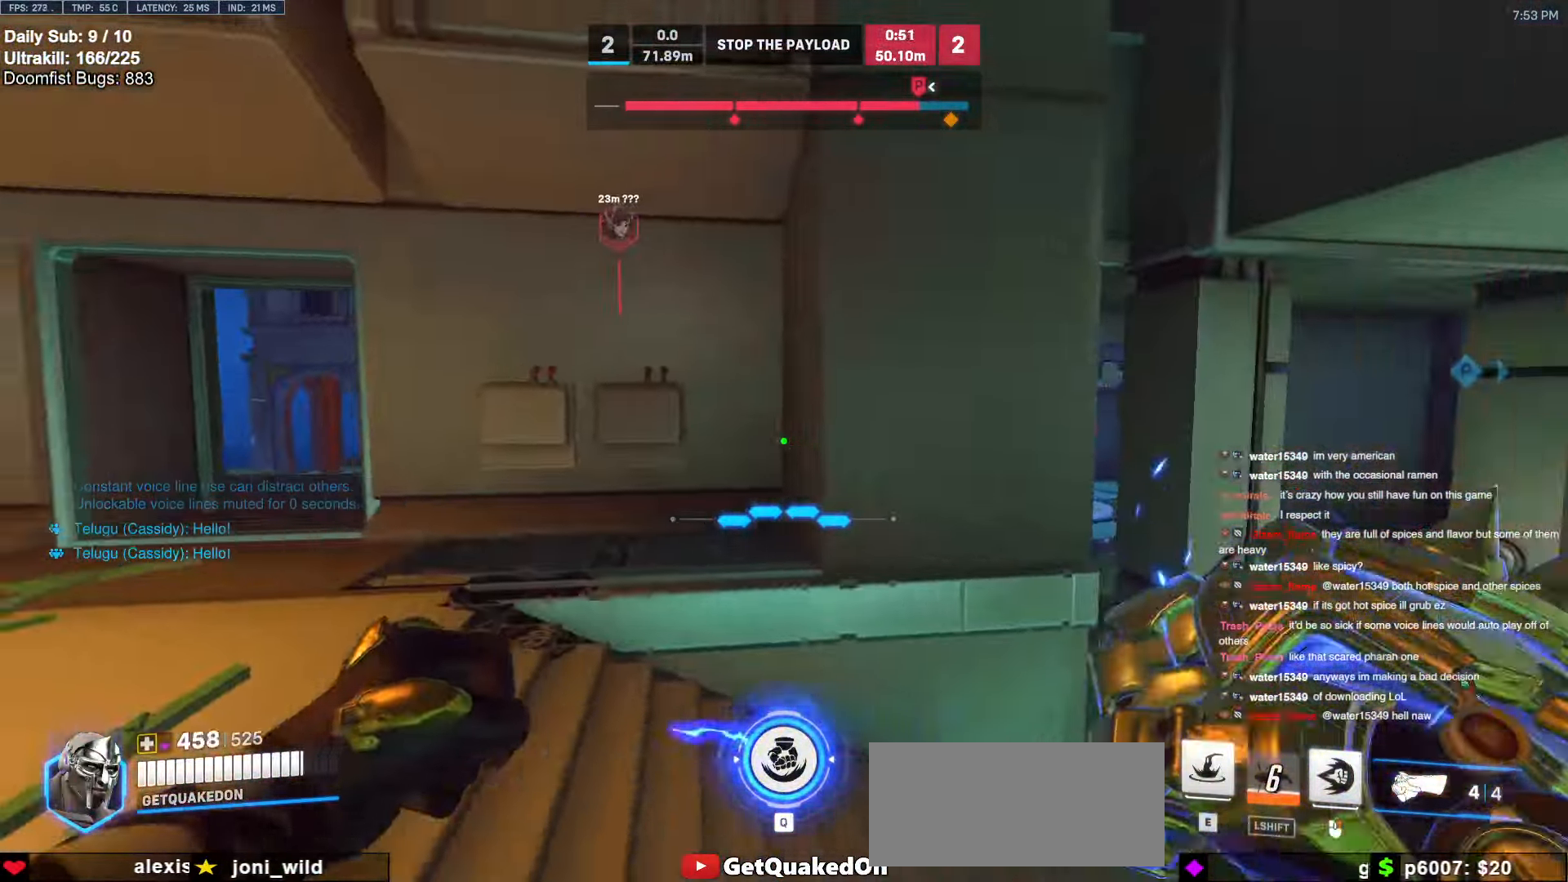
{"keys": ["w"], "mouse": [], "events": [[150, "mouse_left", "down"], [150, "w", "down"], [200, "a", "up"], [200, "space", "down"], [234, "mouse_left", "up"], [284, "space", "up"]]}
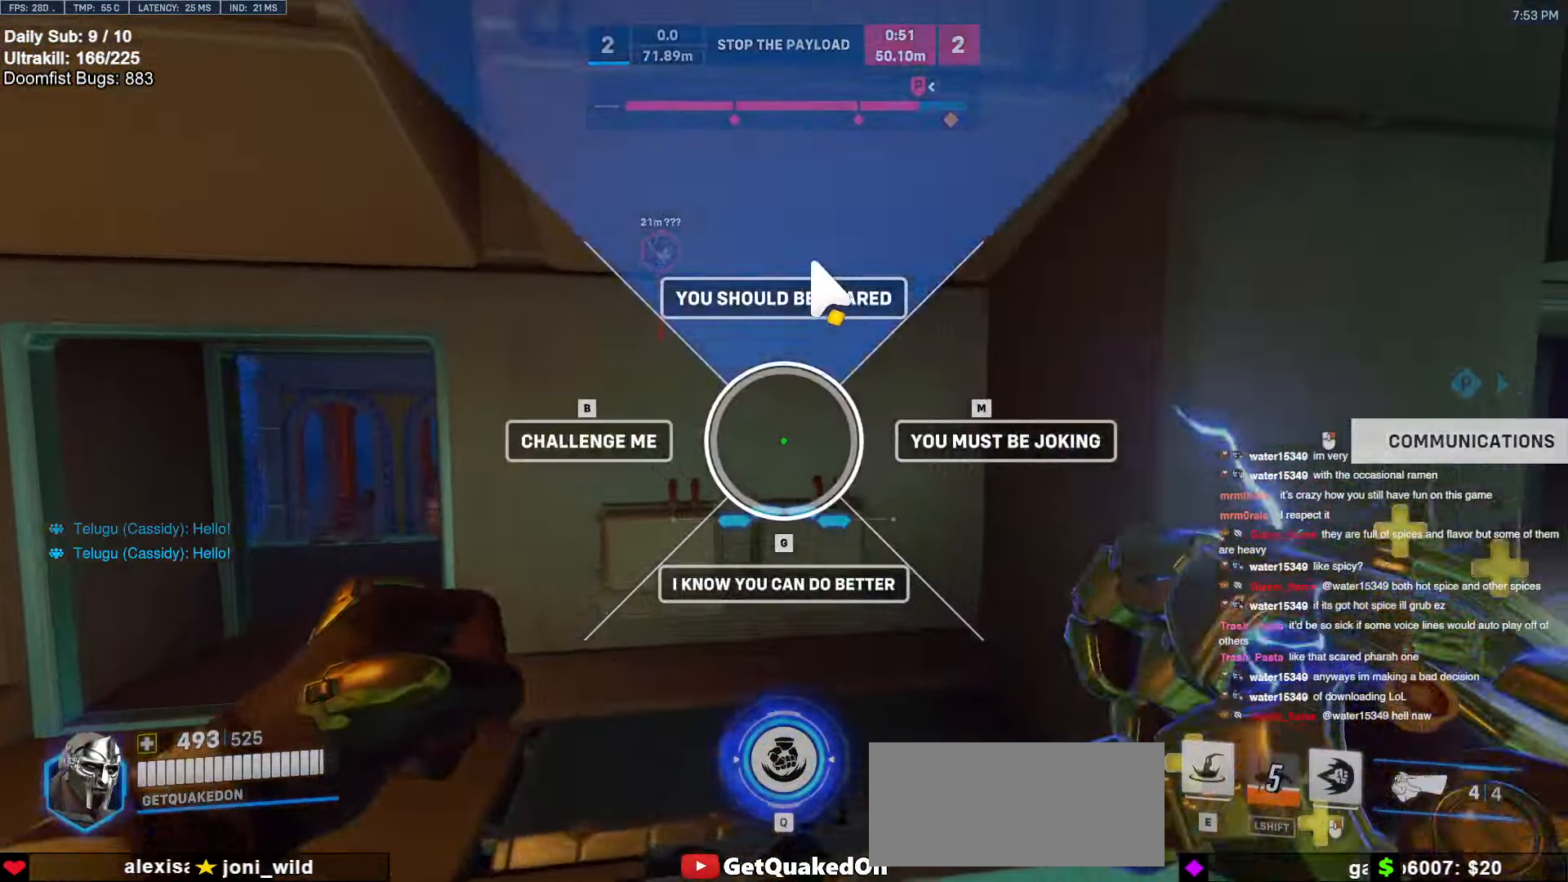
{"keys": ["a", "w"], "mouse": [], "events": [[167, "a", "down"]]}
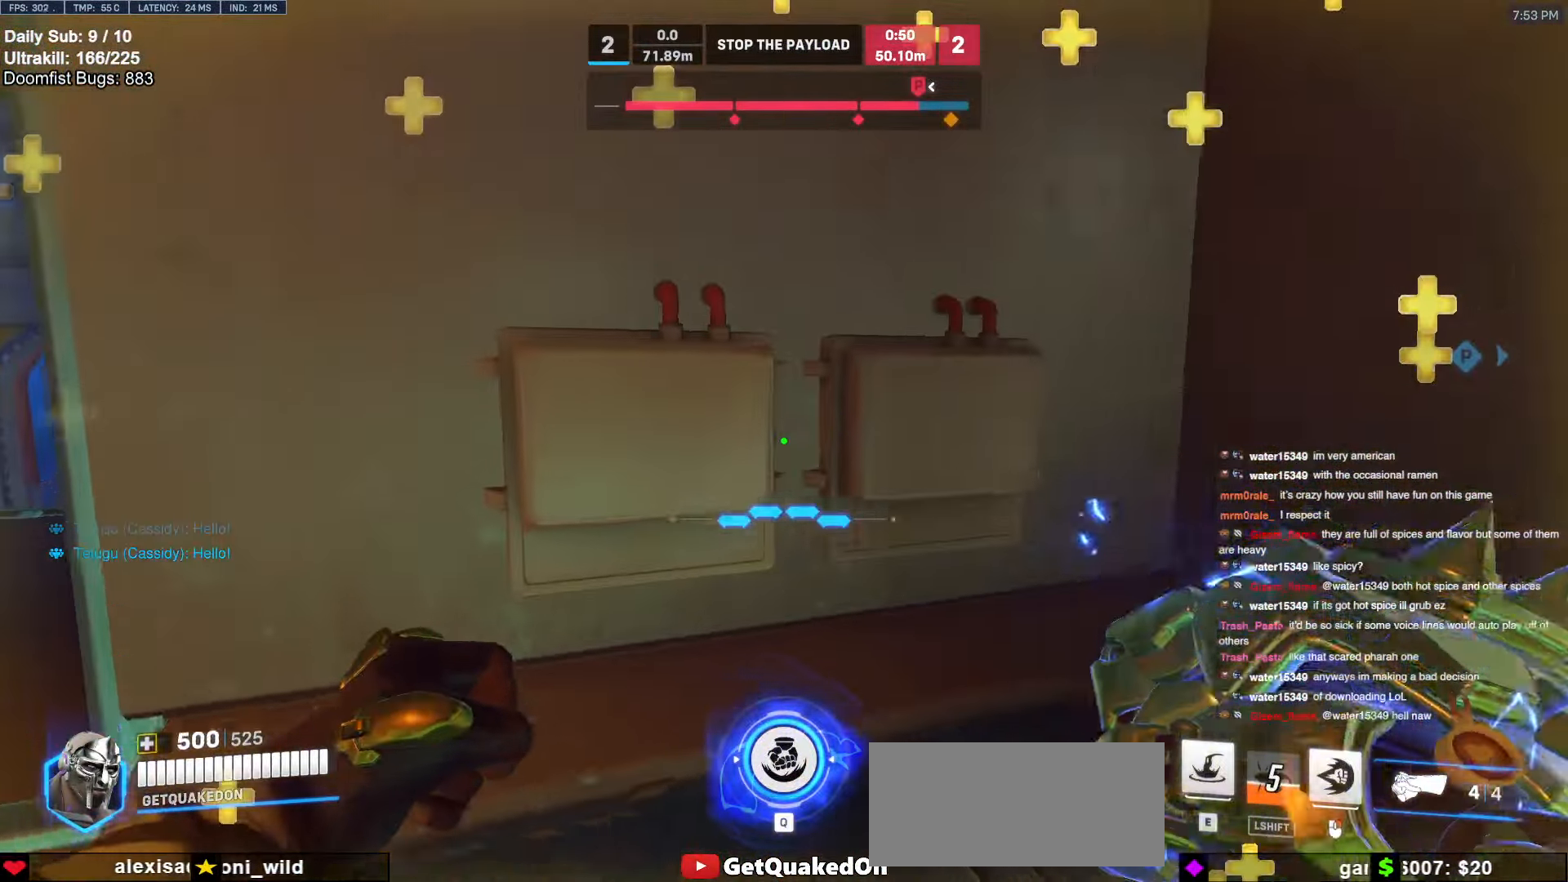
{"keys": ["a", "w"], "mouse": [], "events": [[267, "w", "up"], [417, "w", "down"]]}
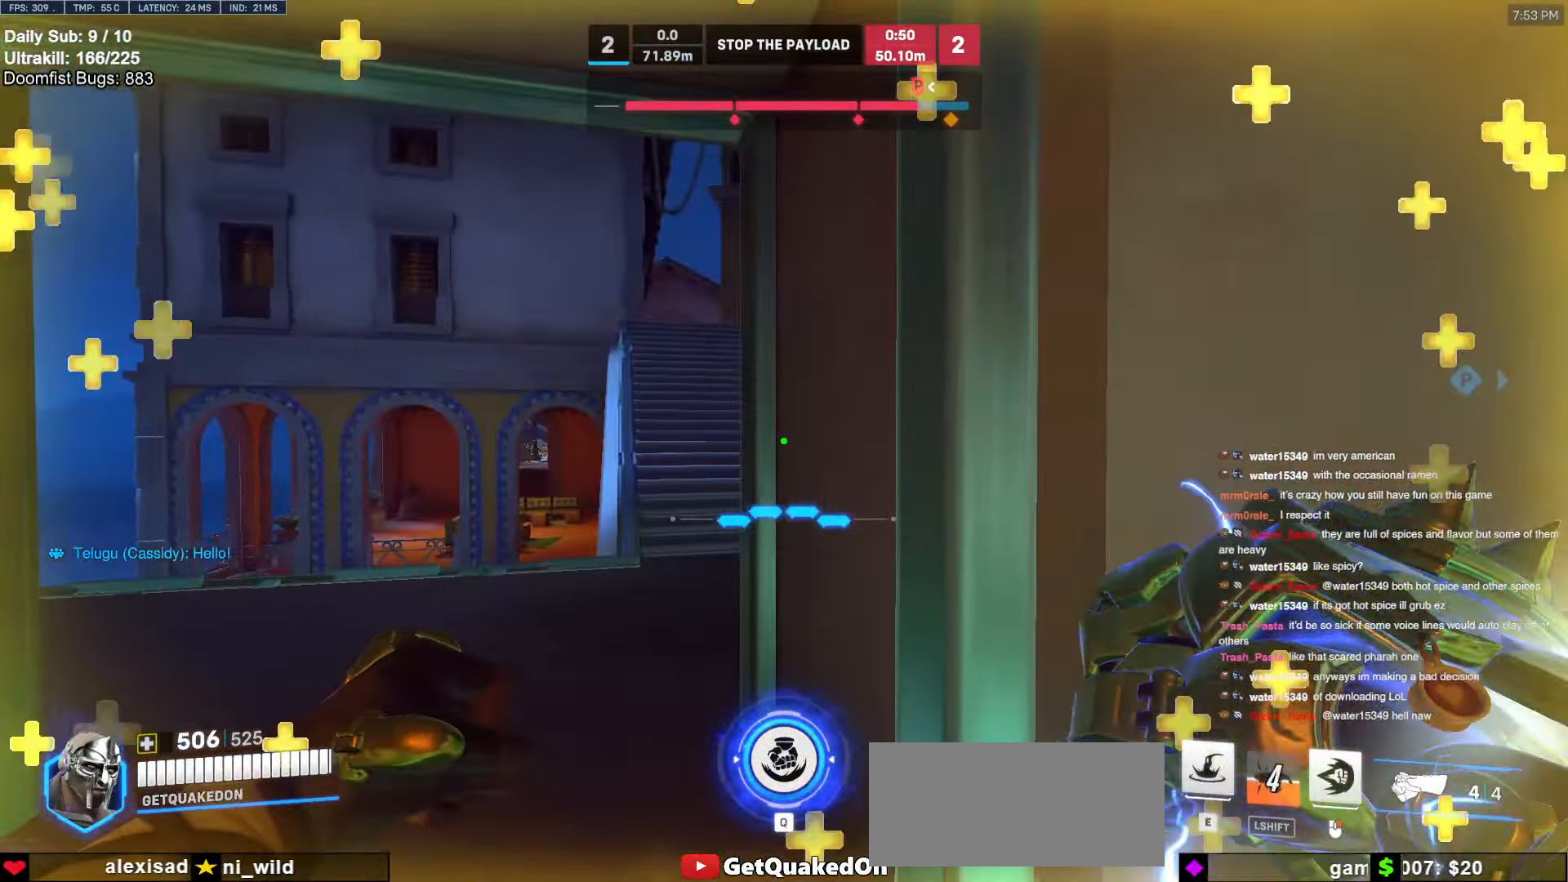
{"keys": ["d", "w"], "mouse": [], "events": [[184, "a", "up"], [434, "d", "down"]]}
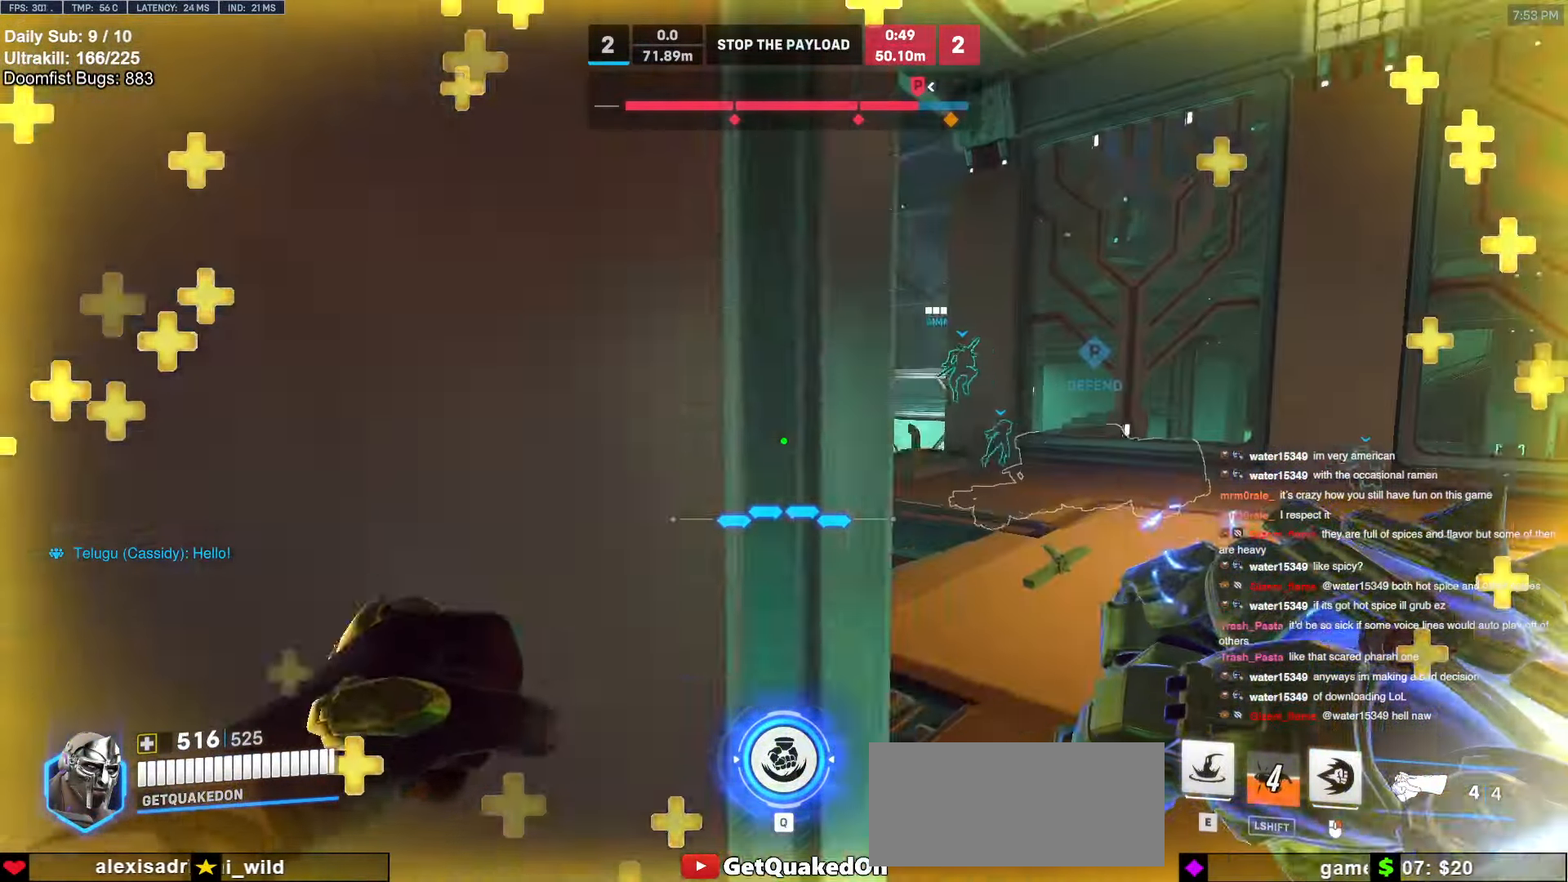
{"keys": ["a", "w"], "mouse": [], "events": [[250, "d", "up"], [300, "a", "down"]]}
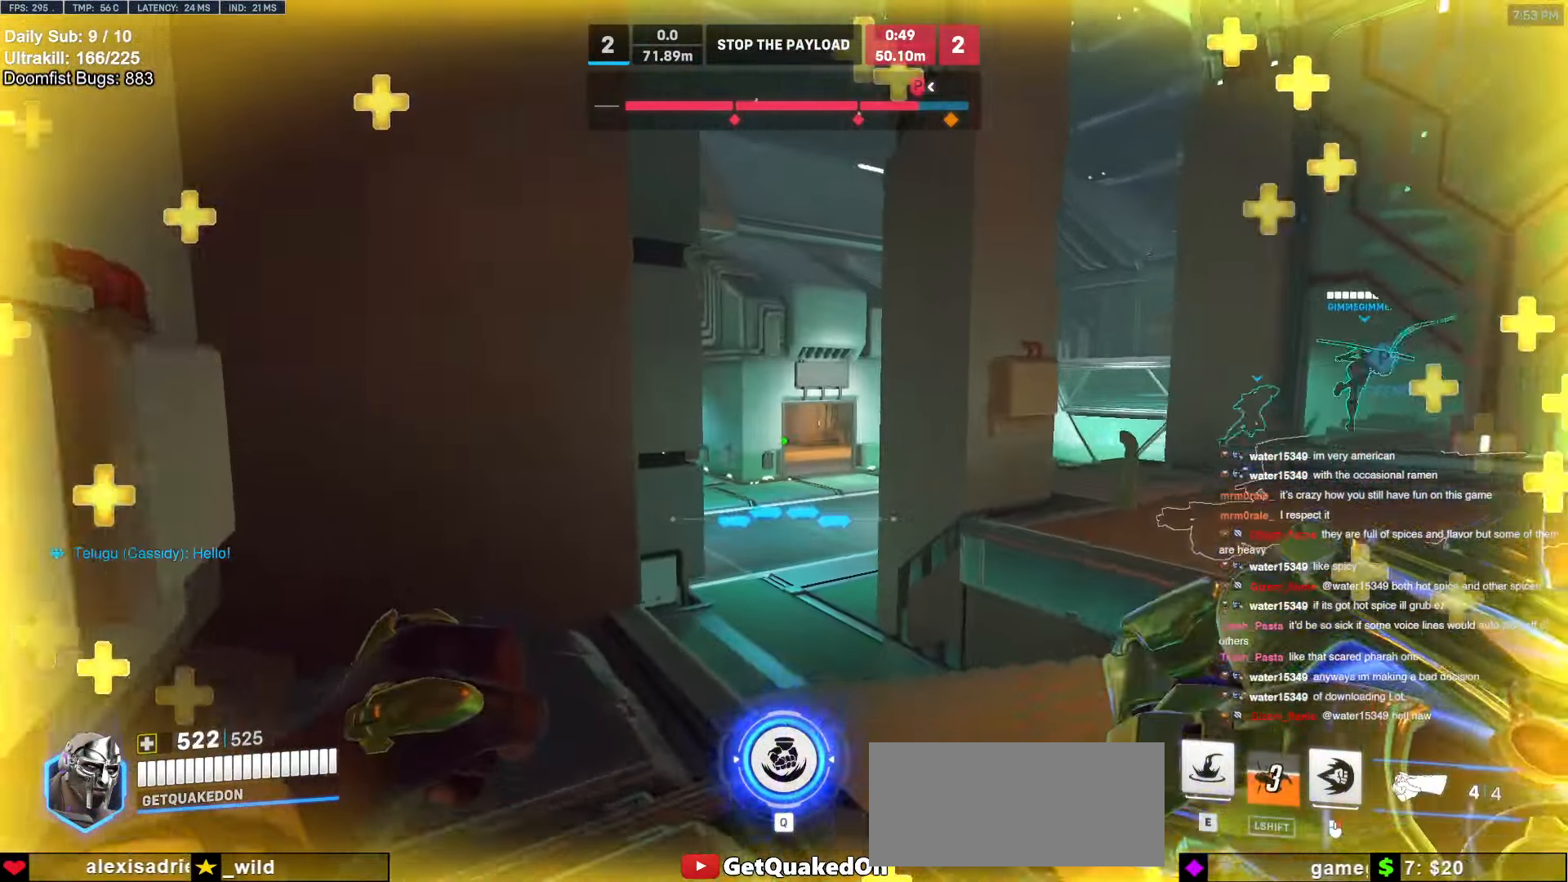
{"keys": ["a", "ctrl", "w"], "mouse": [], "events": [[84, "ctrl", "down"]]}
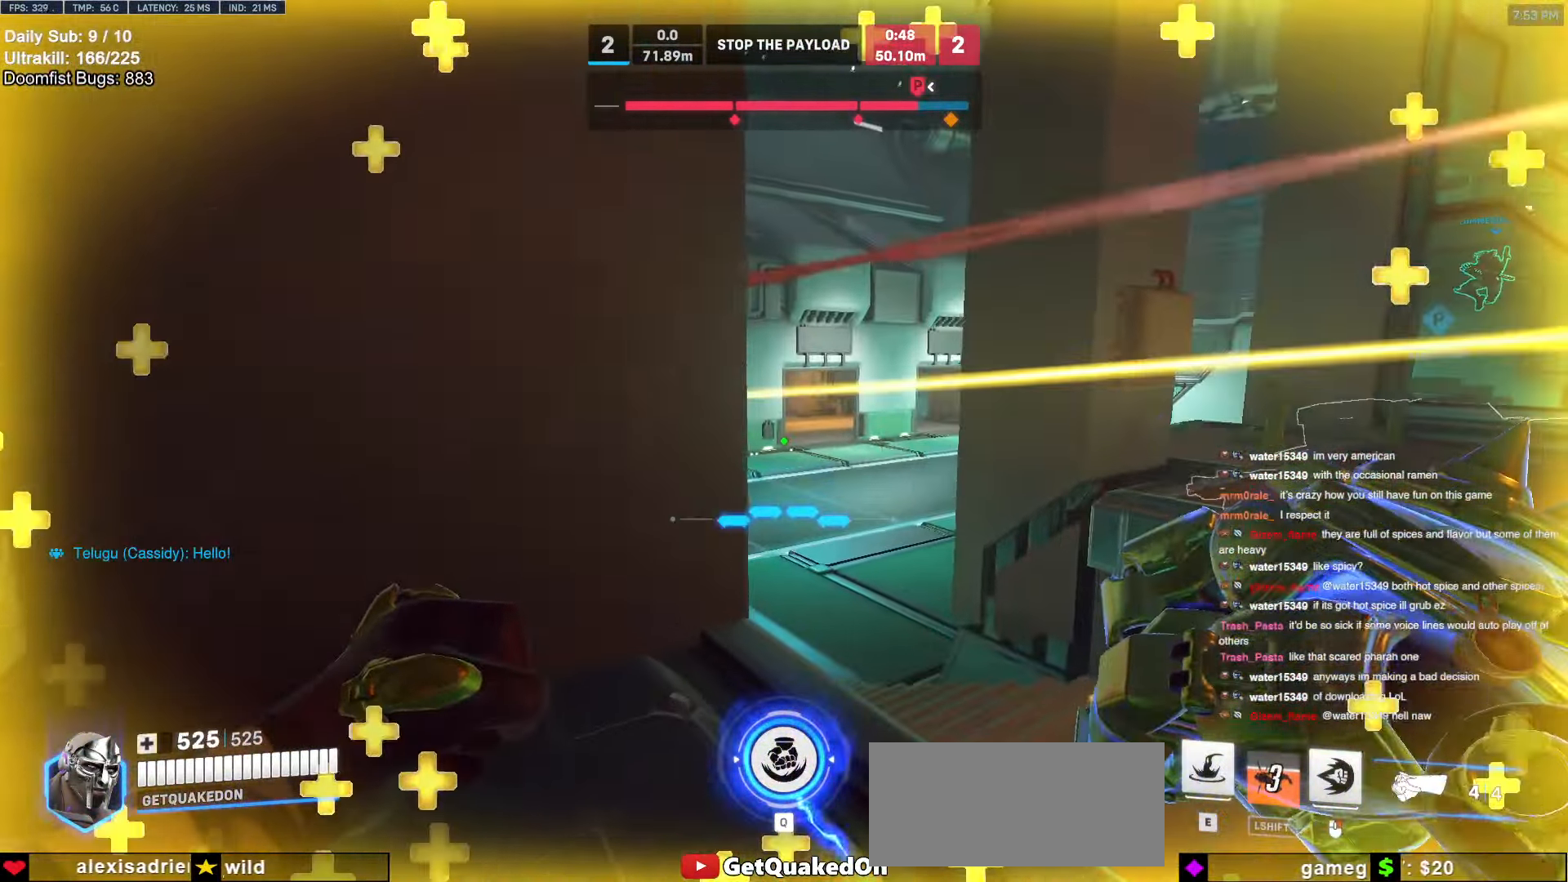
{"keys": ["d"], "mouse": ["right"], "events": [[150, "mouse_right", "down"], [200, "d", "down"], [234, "a", "up"], [234, "ctrl", "up"], [284, "w", "up"]]}